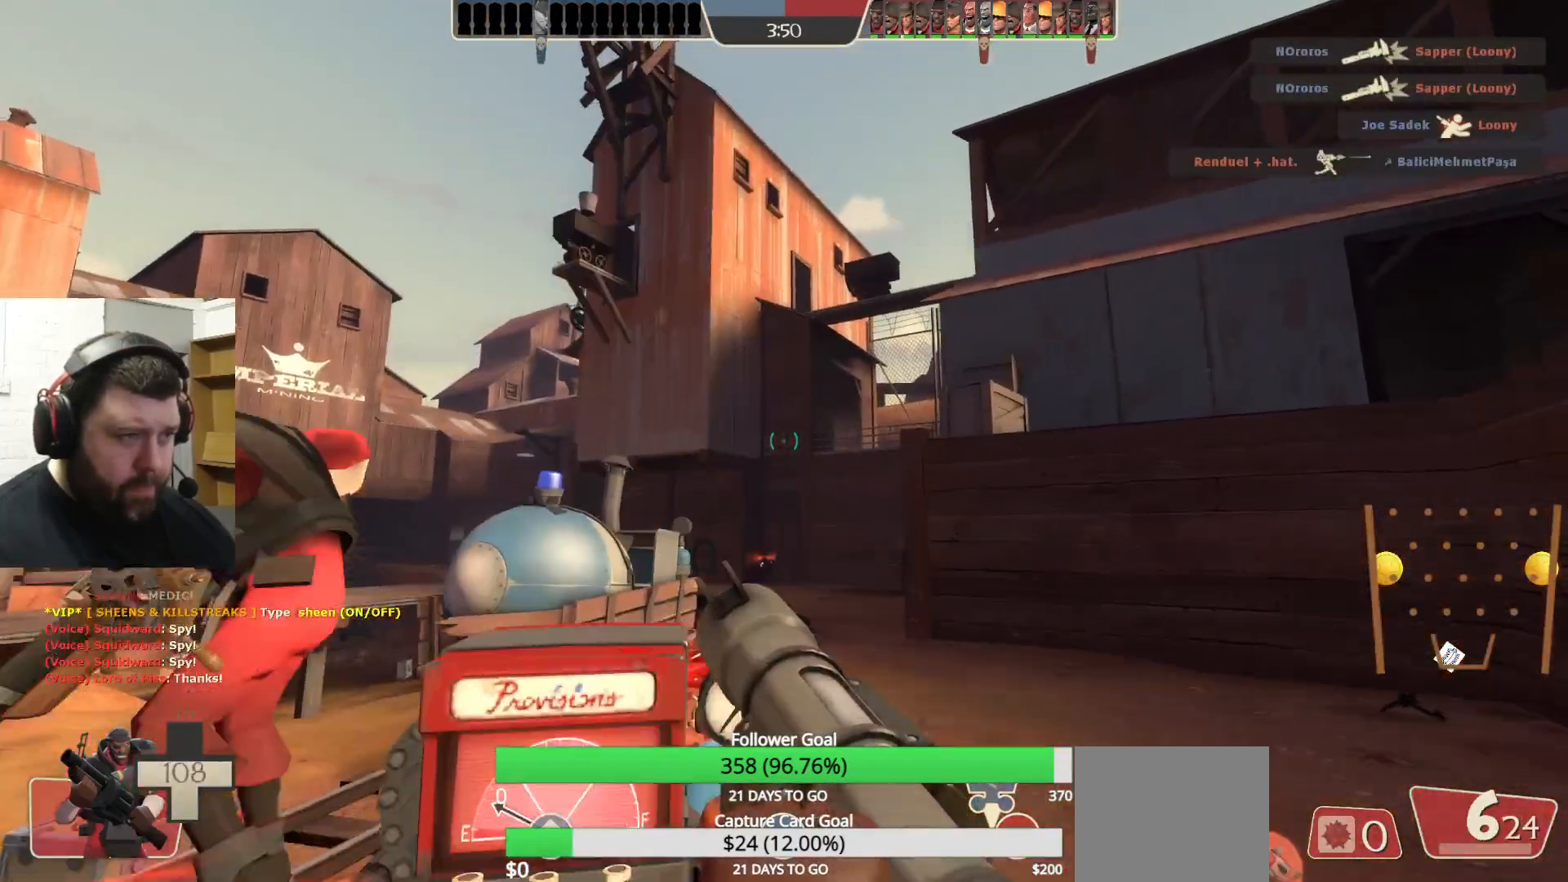
Gameplay with a controller (PlayStation layout); each line is a JSON object with the inputs held at the frame after it. "events" lists button and stick changes between this image and that frame as [ms after this image, input, new state], when the widget could be followed in between.
{"buttons": [], "left_stick": "up", "right_stick": "center", "events": [[33, "left_stick", "up-left"], [100, "left_stick", "up"], [217, "left_stick", "up-right"], [400, "left_stick", "up"]]}
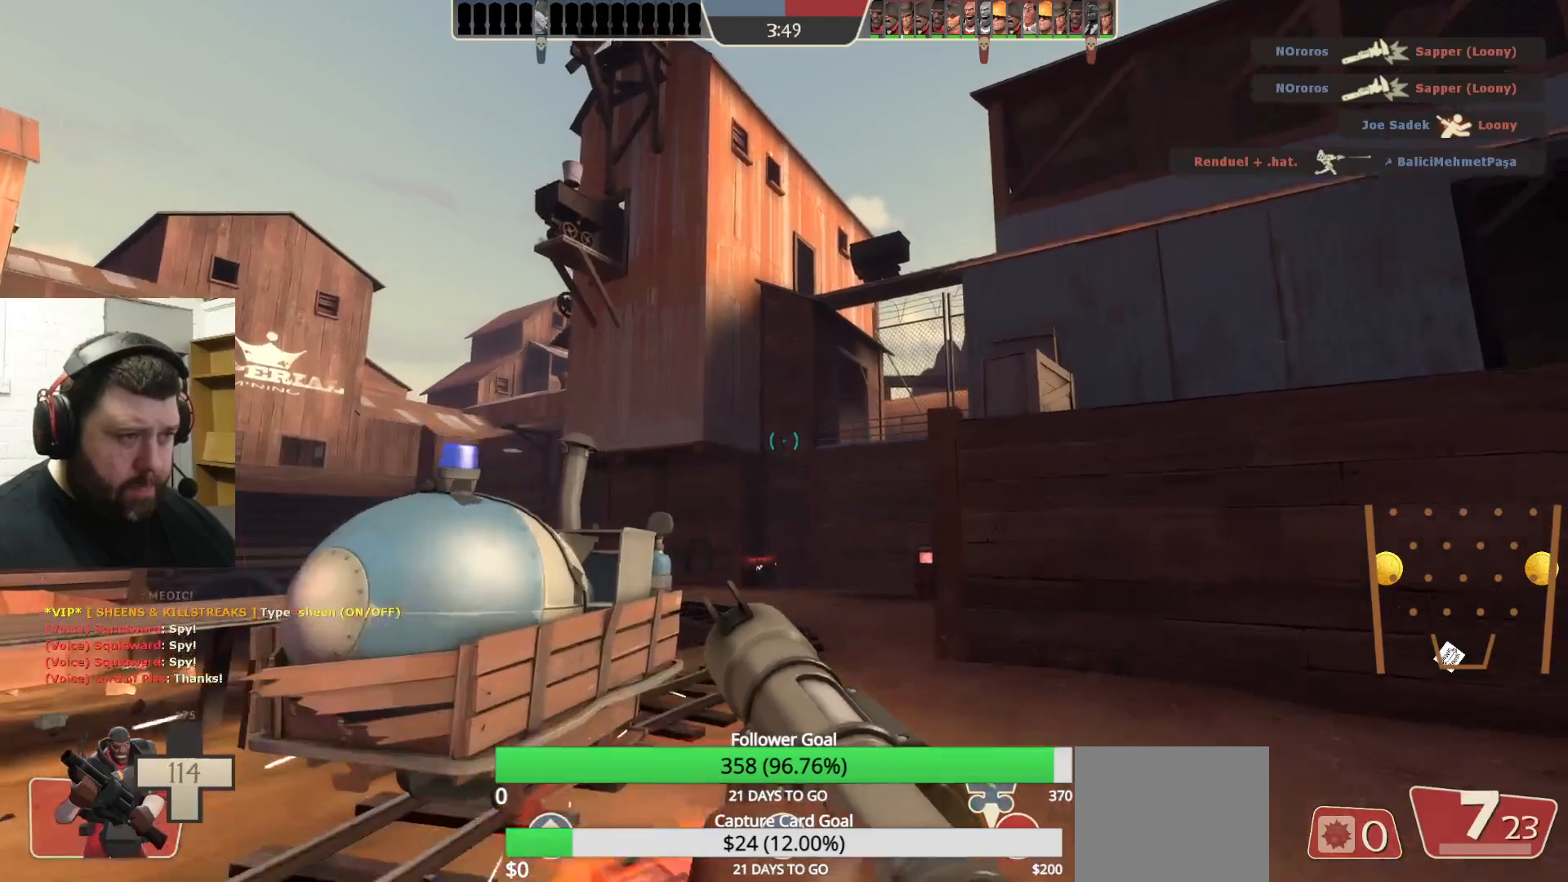
{"buttons": ["SQUARE"], "left_stick": "up-right", "right_stick": "center", "events": [[67, "left_stick", "right"], [150, "left_stick", "down"], [167, "right_stick", "left"], [250, "right_stick", "center"], [267, "left_stick", "left"], [383, "left_stick", "up"], [433, "left_stick", "up-right"], [450, "SQUARE", "down"]]}
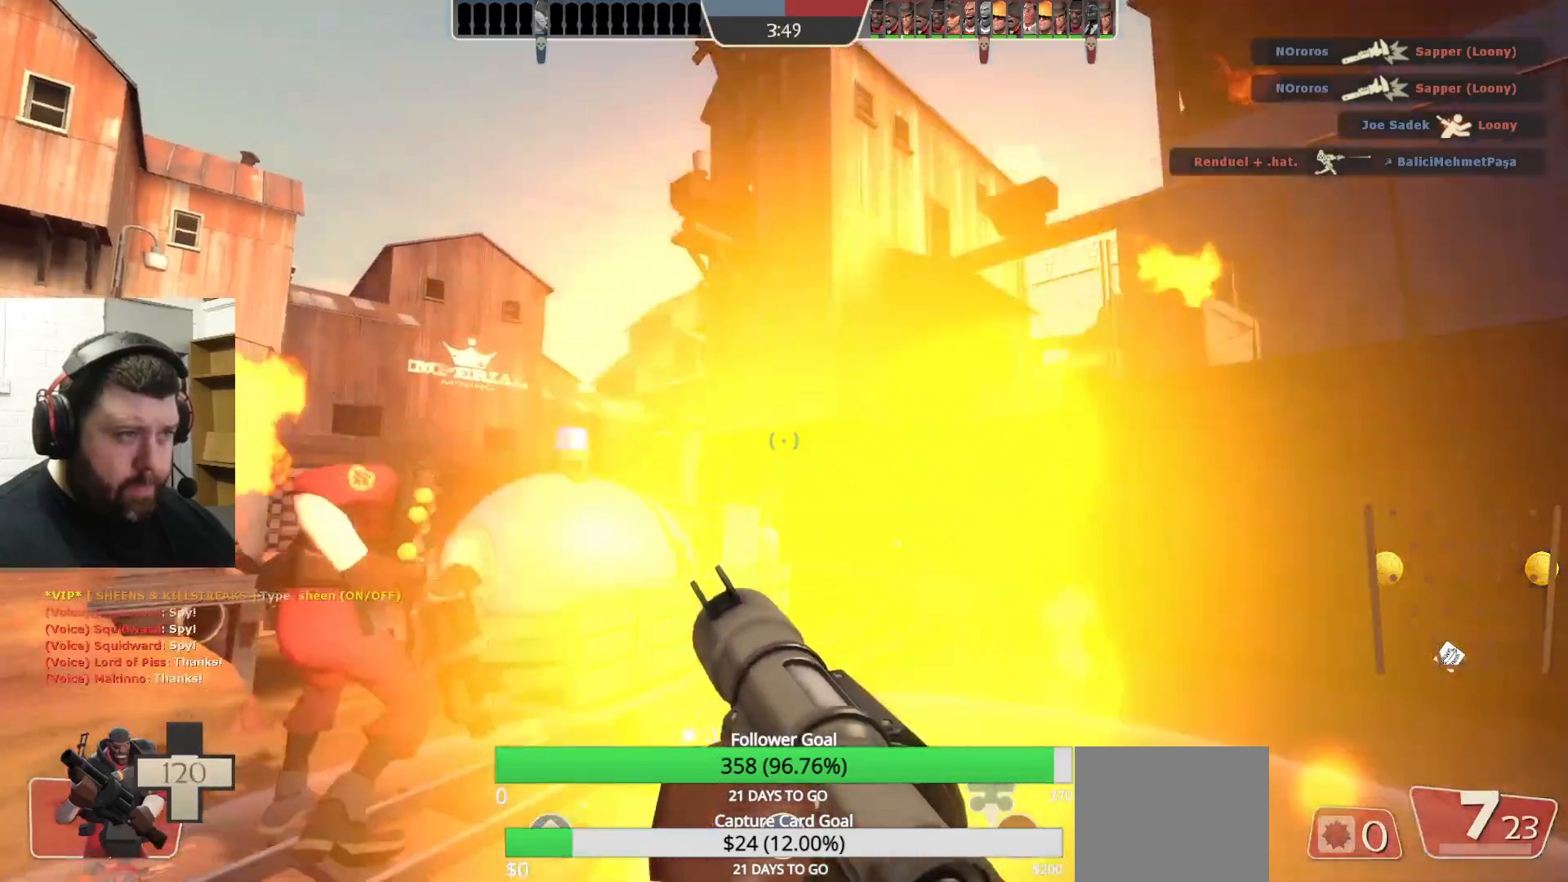
{"buttons": ["SQUARE"], "left_stick": "down-right", "right_stick": "center", "events": [[33, "SQUARE", "up"], [83, "SQUARE", "down"], [100, "left_stick", "down-right"], [167, "left_stick", "down-left"], [200, "SQUARE", "up"], [283, "SQUARE", "down"], [300, "left_stick", "up-left"], [350, "SQUARE", "up"], [400, "left_stick", "up-right"], [450, "SQUARE", "down"], [500, "left_stick", "down-right"]]}
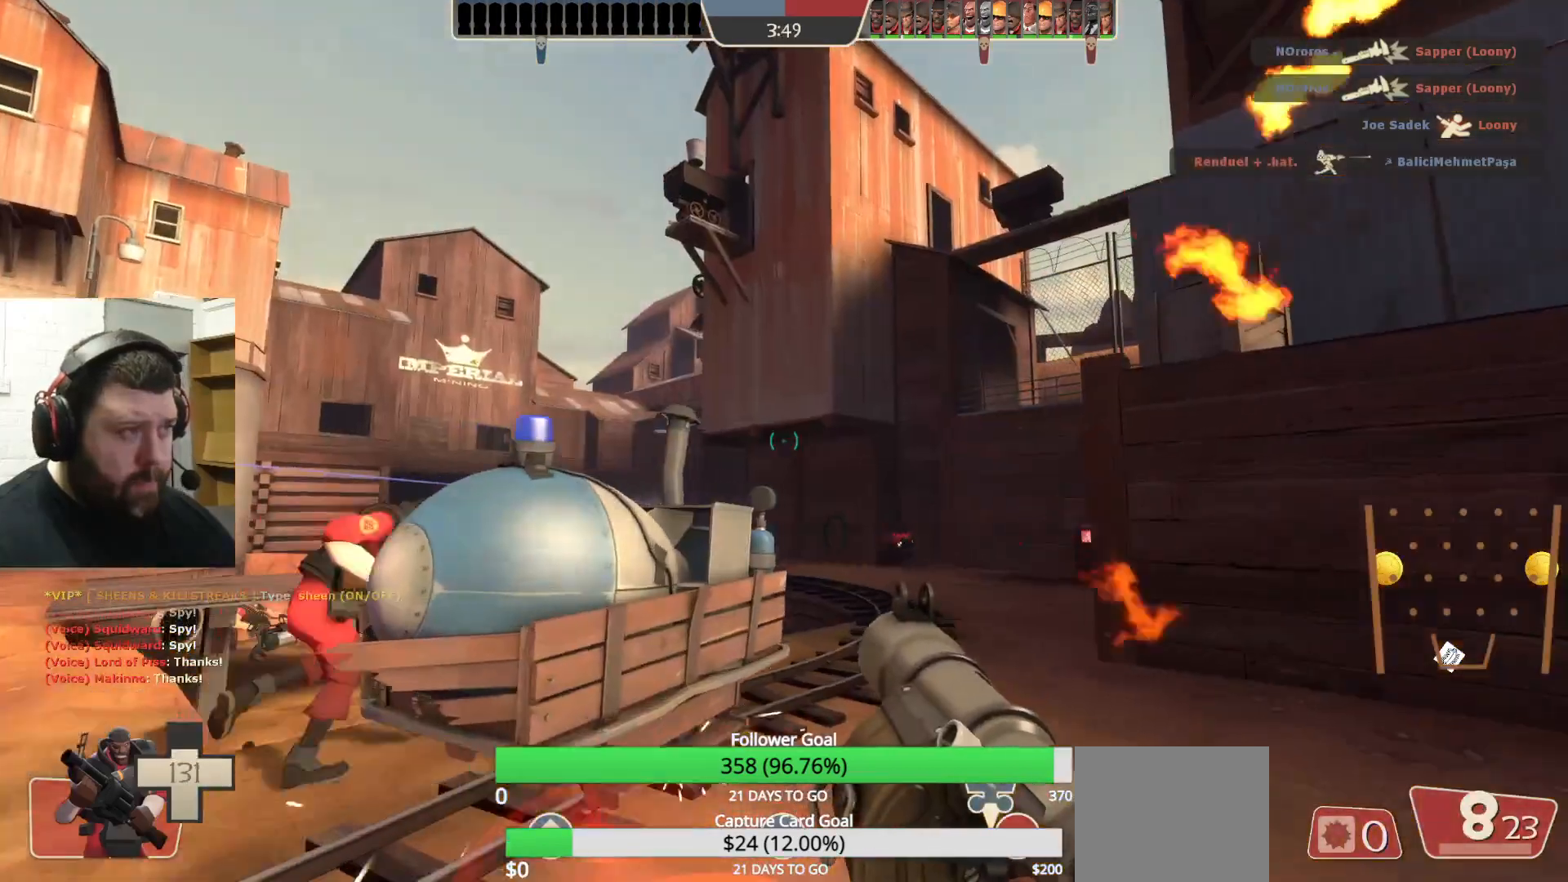
{"buttons": [], "left_stick": "down-right", "right_stick": "right", "events": [[17, "SQUARE", "up"], [83, "SQUARE", "down"], [83, "left_stick", "down-left"], [150, "SQUARE", "up"], [200, "left_stick", "up-left"], [317, "left_stick", "up-right"], [433, "left_stick", "down-right"], [500, "right_stick", "right"]]}
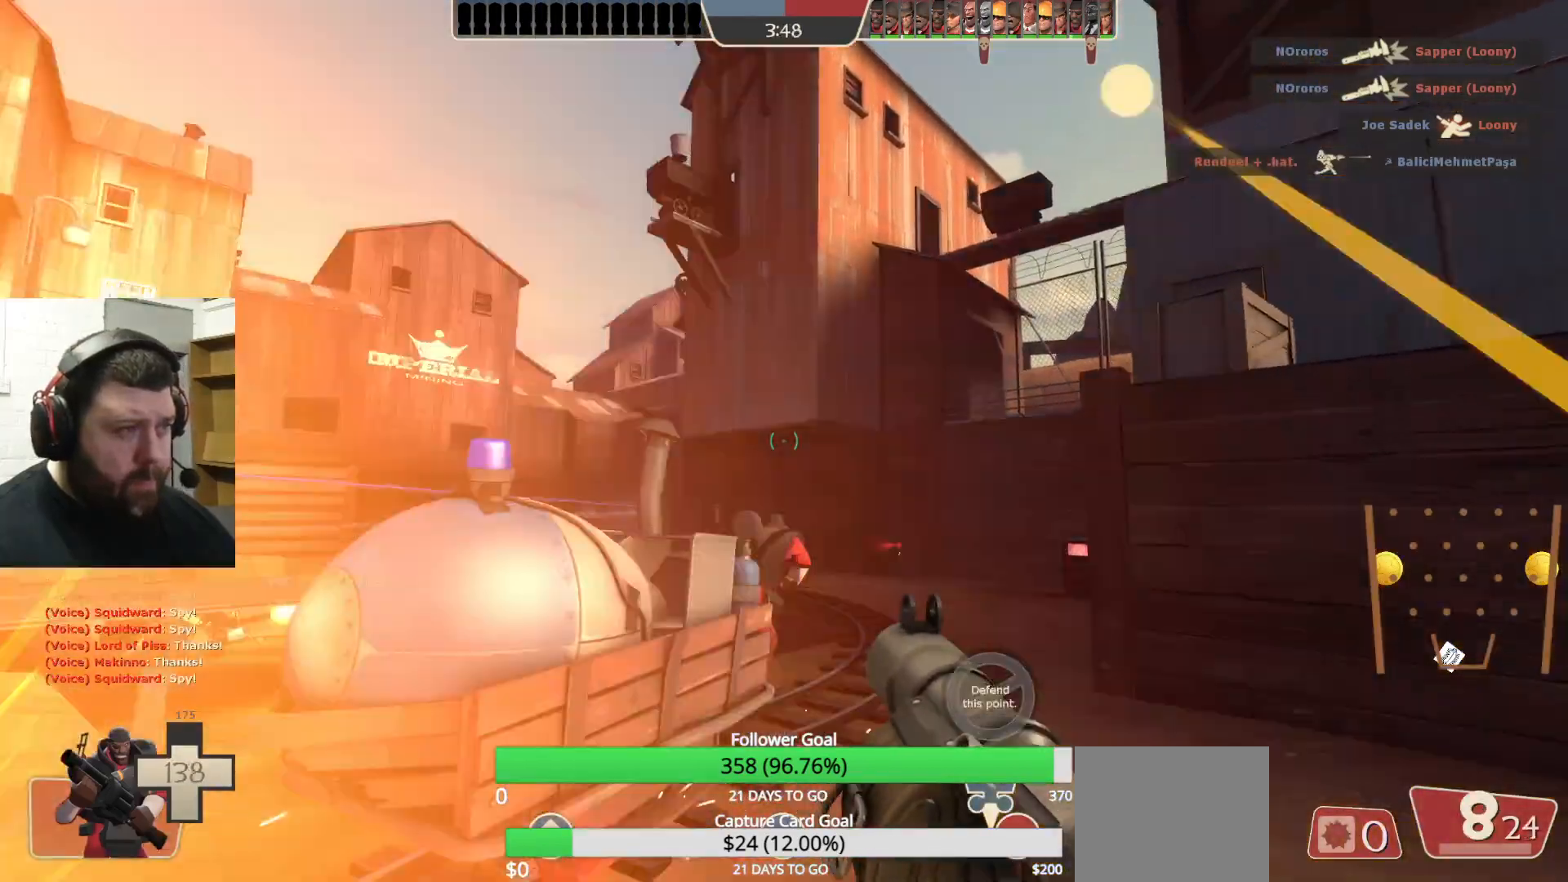
{"buttons": [], "left_stick": "up-right", "right_stick": "center", "events": [[33, "left_stick", "down-left"], [133, "left_stick", "left"], [183, "right_stick", "center"], [317, "left_stick", "up-left"], [483, "left_stick", "up-right"]]}
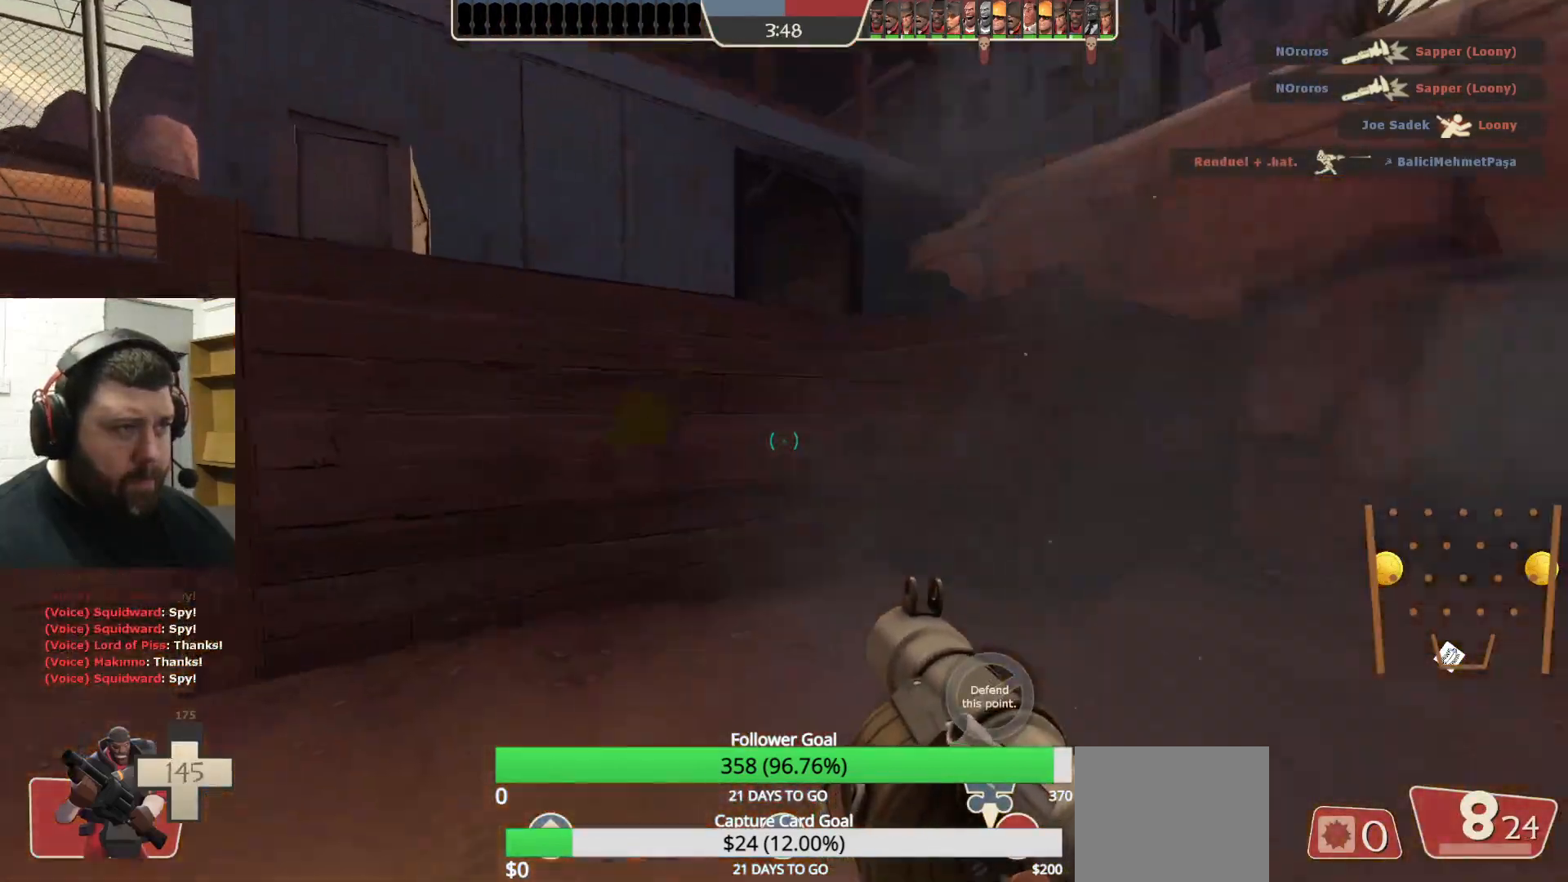
{"buttons": [], "left_stick": "up-left", "right_stick": "center", "events": [[133, "right_stick", "left"], [150, "left_stick", "right"], [300, "right_stick", "center"], [317, "left_stick", "up"], [433, "left_stick", "up-left"]]}
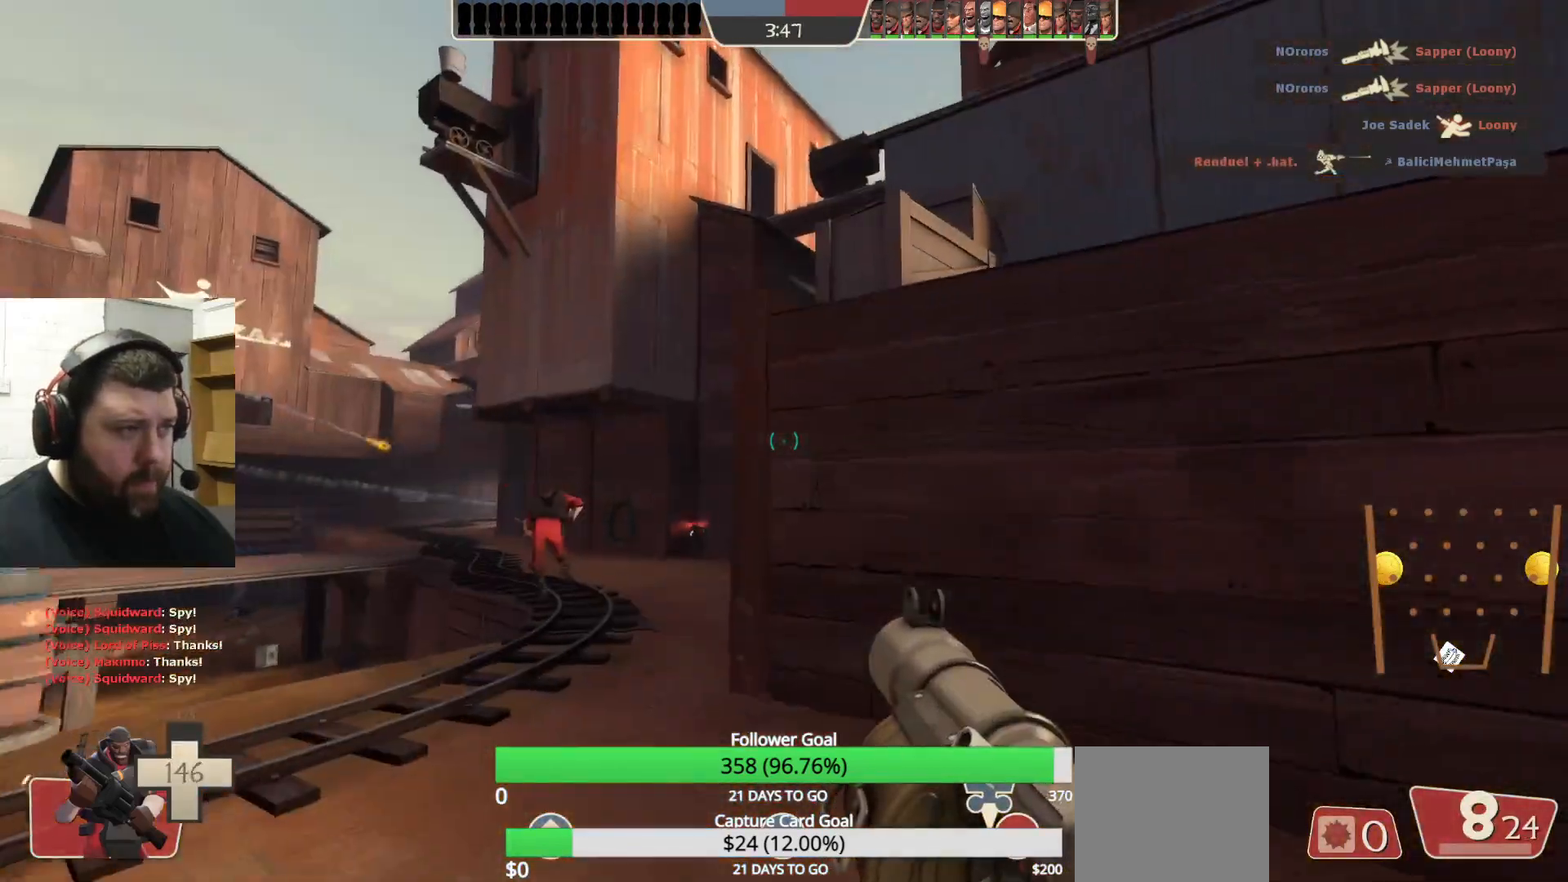
{"buttons": [], "left_stick": "up-right", "right_stick": "center", "events": [[150, "left_stick", "up"], [317, "right_stick", "left"], [417, "left_stick", "up-right"], [467, "right_stick", "center"]]}
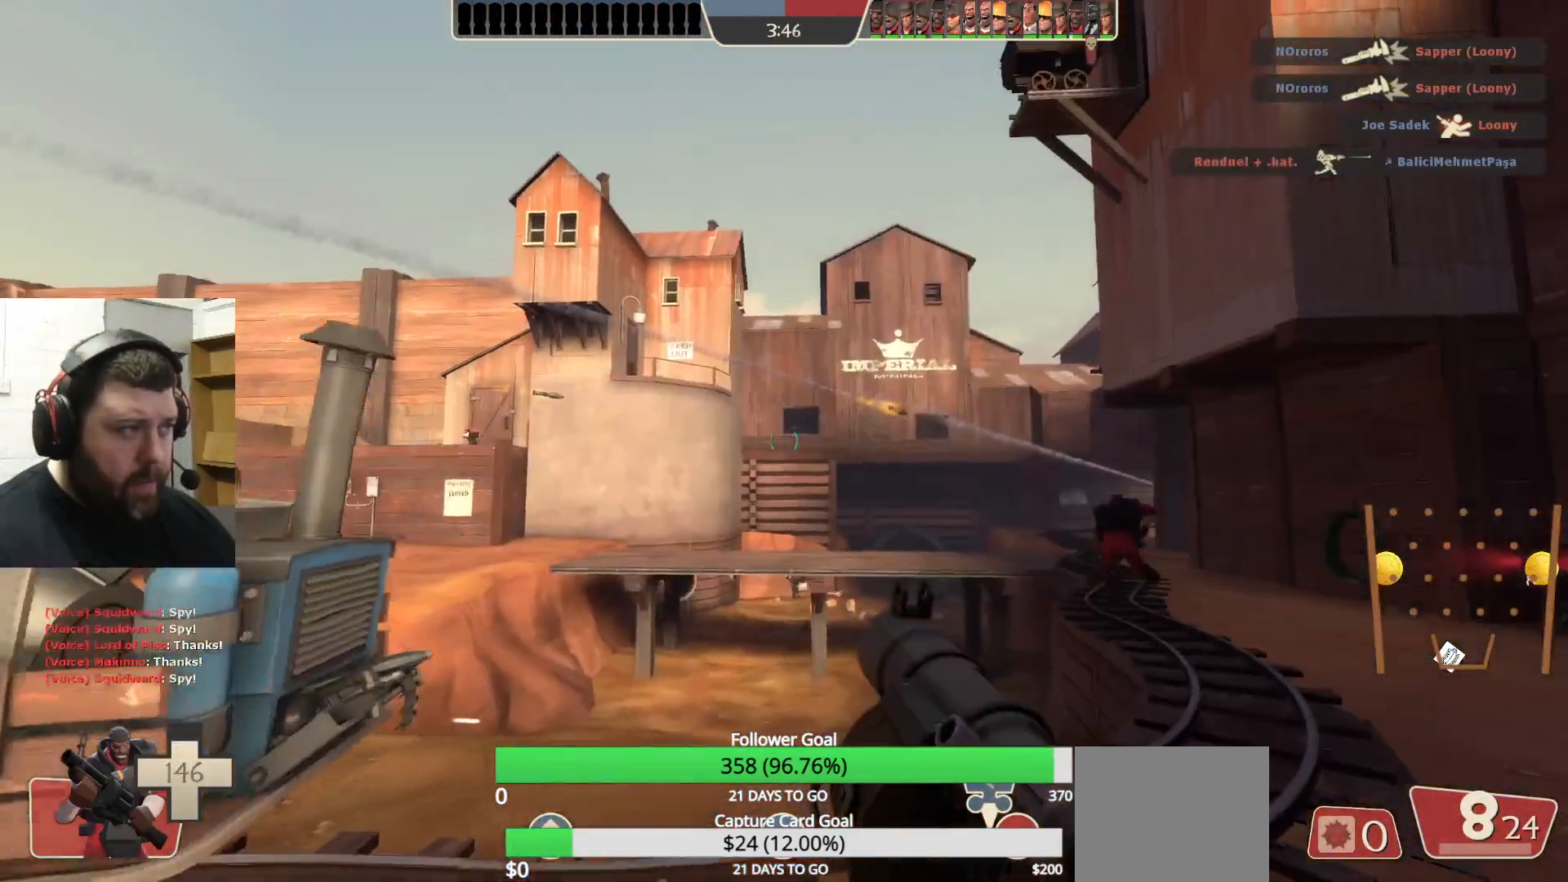
{"buttons": [], "left_stick": "up-right", "right_stick": "center", "events": []}
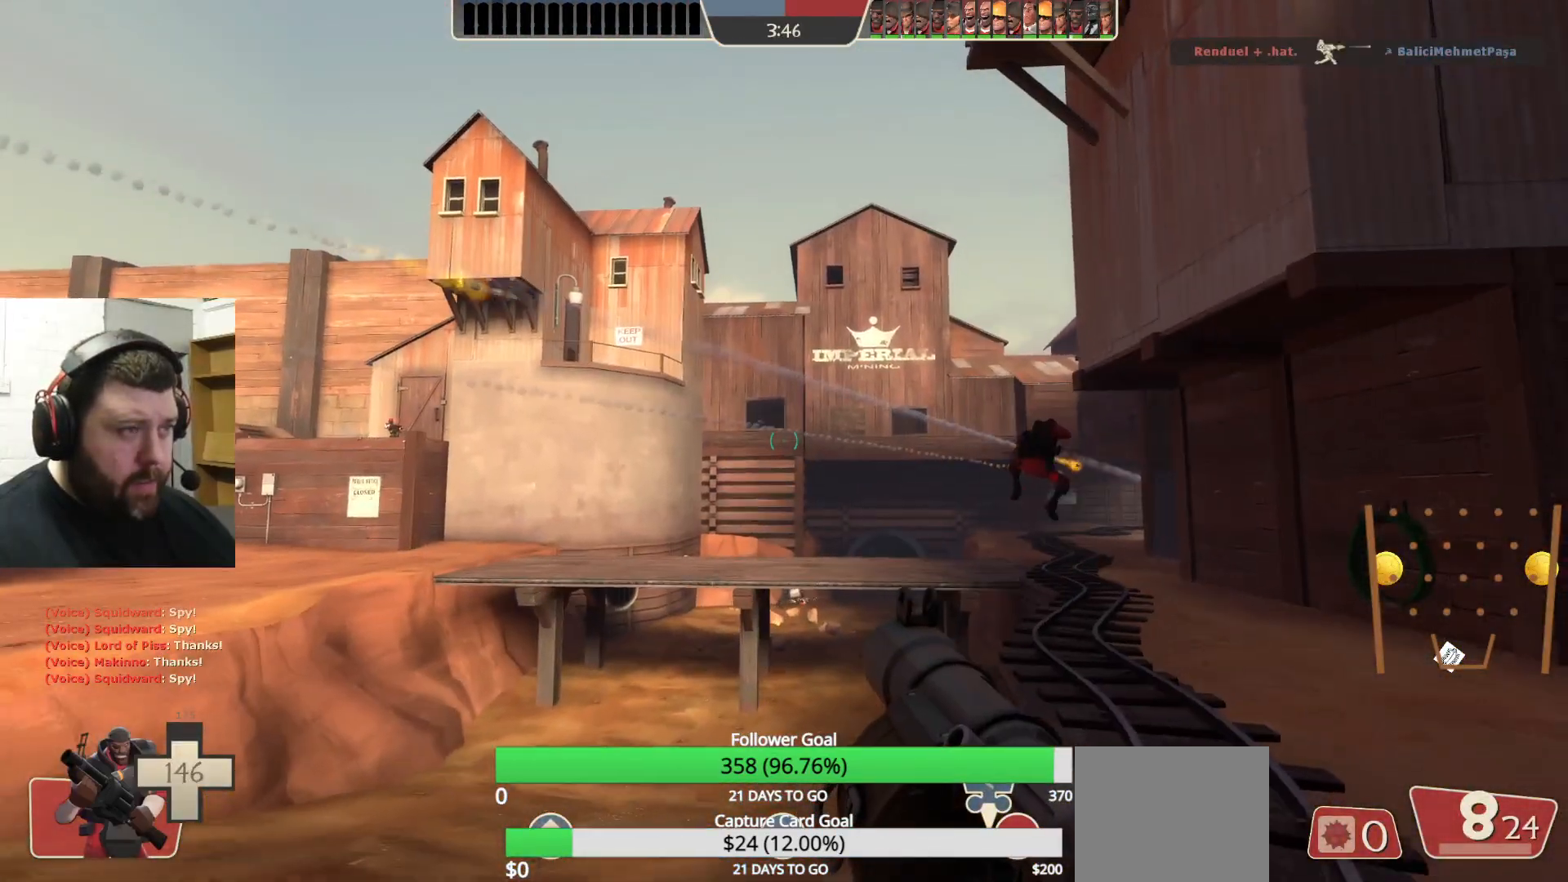
{"buttons": ["R2"], "left_stick": "up-right", "right_stick": "center", "events": [[317, "R2", "down"]]}
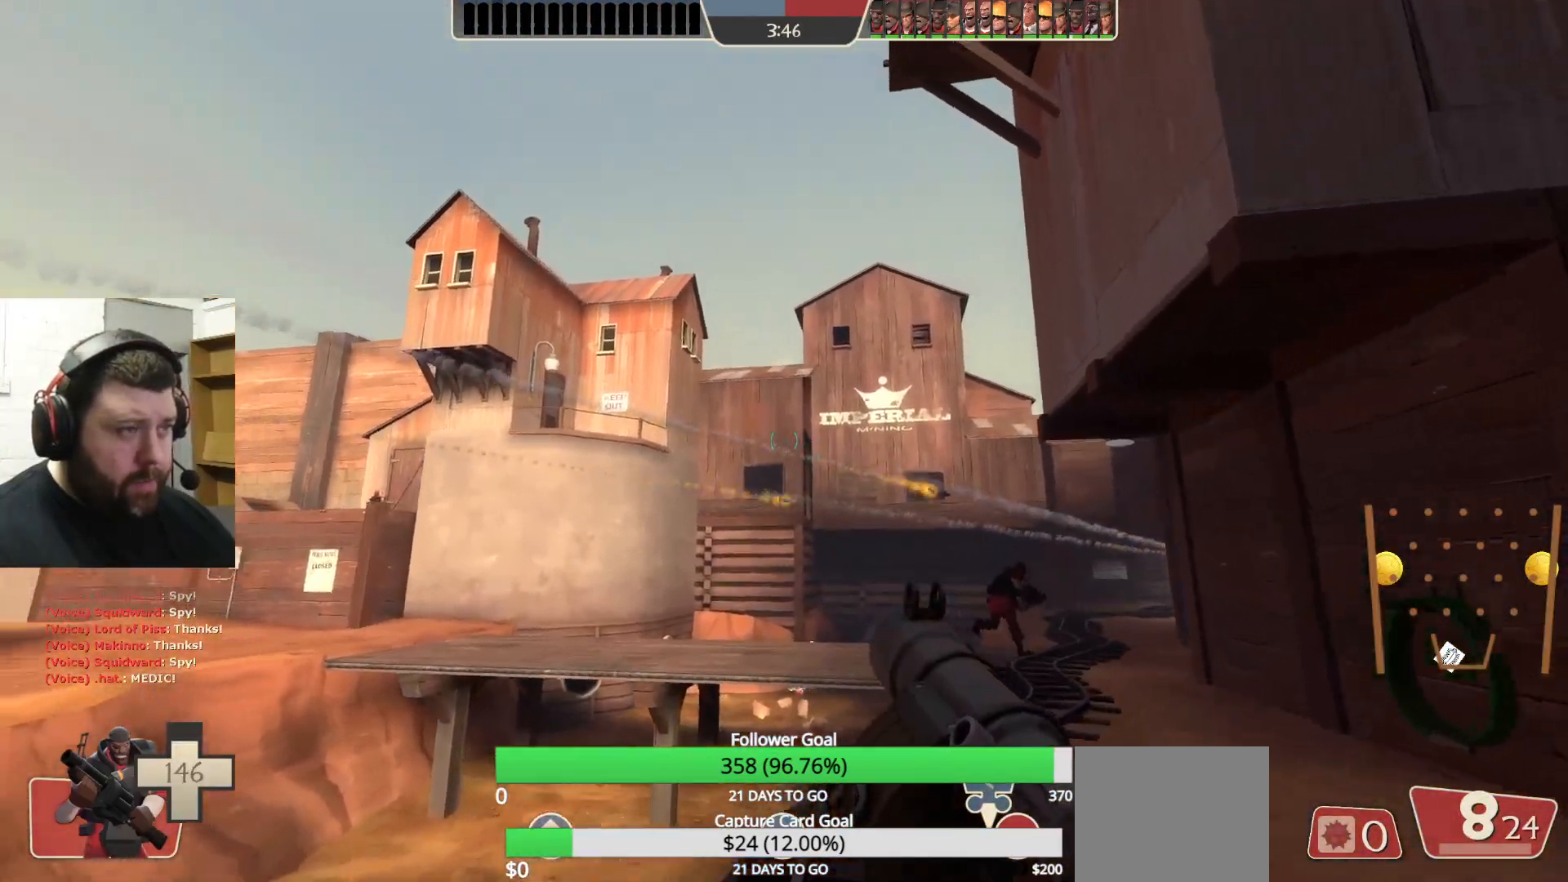
{"buttons": ["R2"], "left_stick": "up", "right_stick": "center", "events": [[133, "left_stick", "right"], [333, "left_stick", "up-right"], [450, "left_stick", "up"]]}
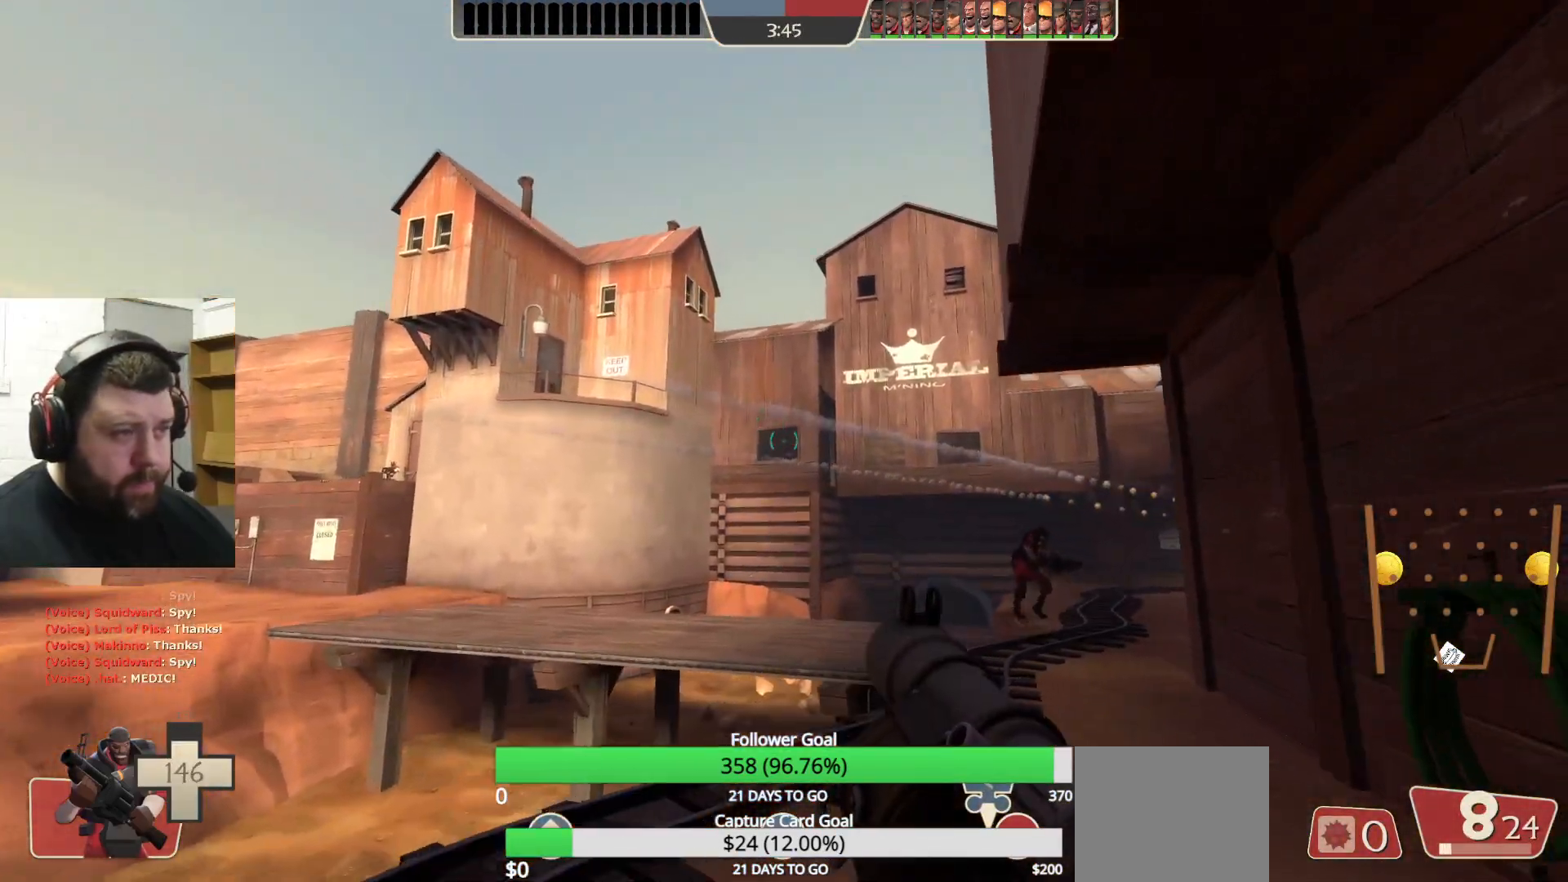
{"buttons": ["R2"], "left_stick": "up-right", "right_stick": "center", "events": [[50, "left_stick", "up-left"], [417, "left_stick", "up-right"]]}
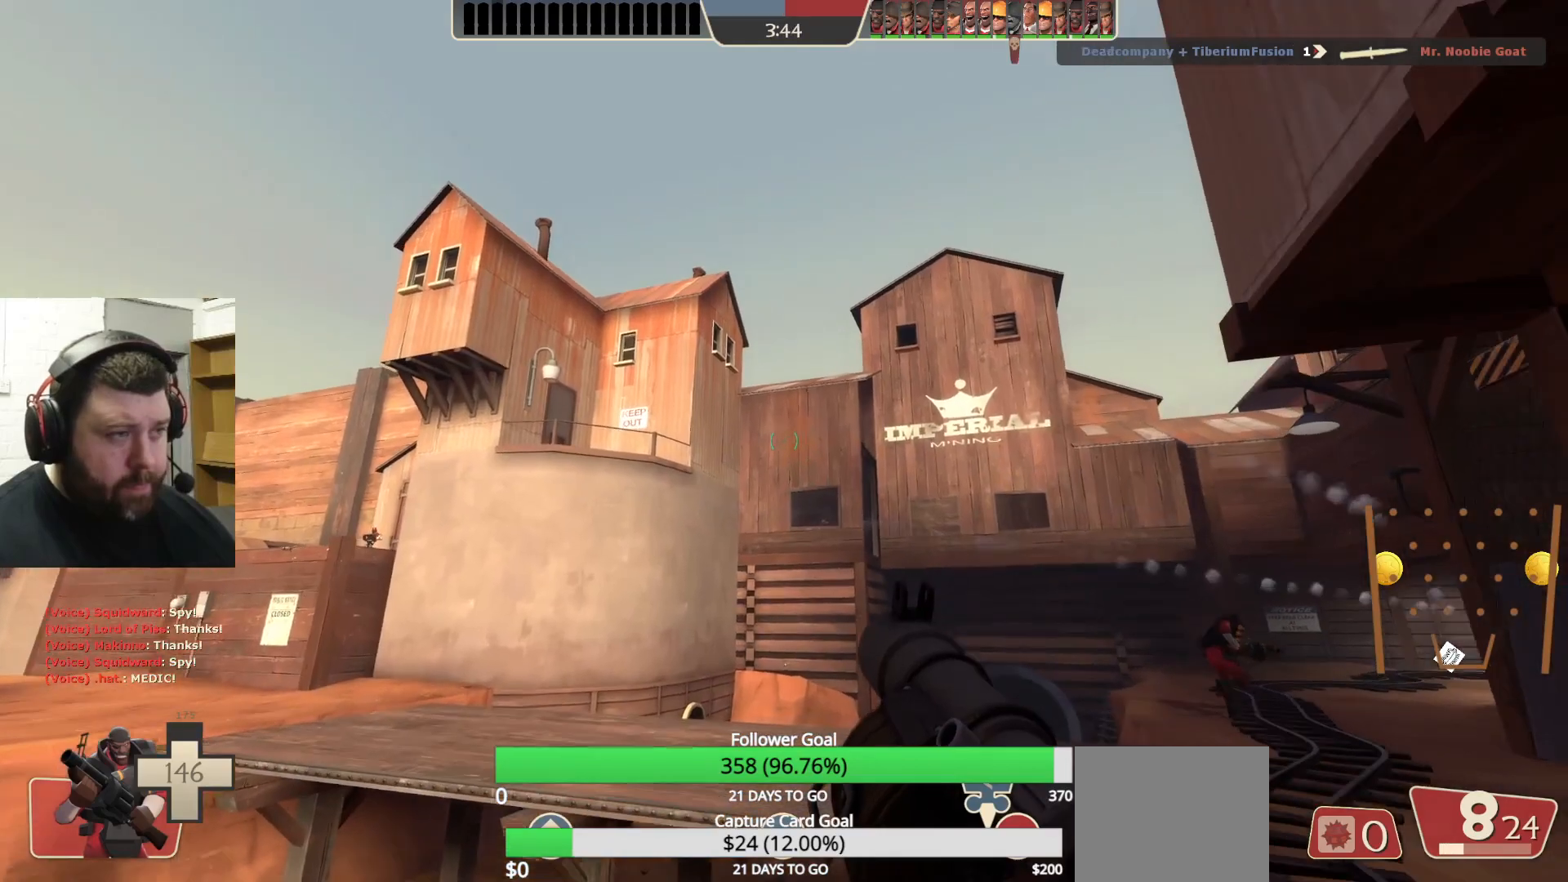
{"buttons": [], "left_stick": "down-left", "right_stick": "center", "events": [[150, "left_stick", "down-right"], [300, "R2", "up"], [450, "left_stick", "down-left"]]}
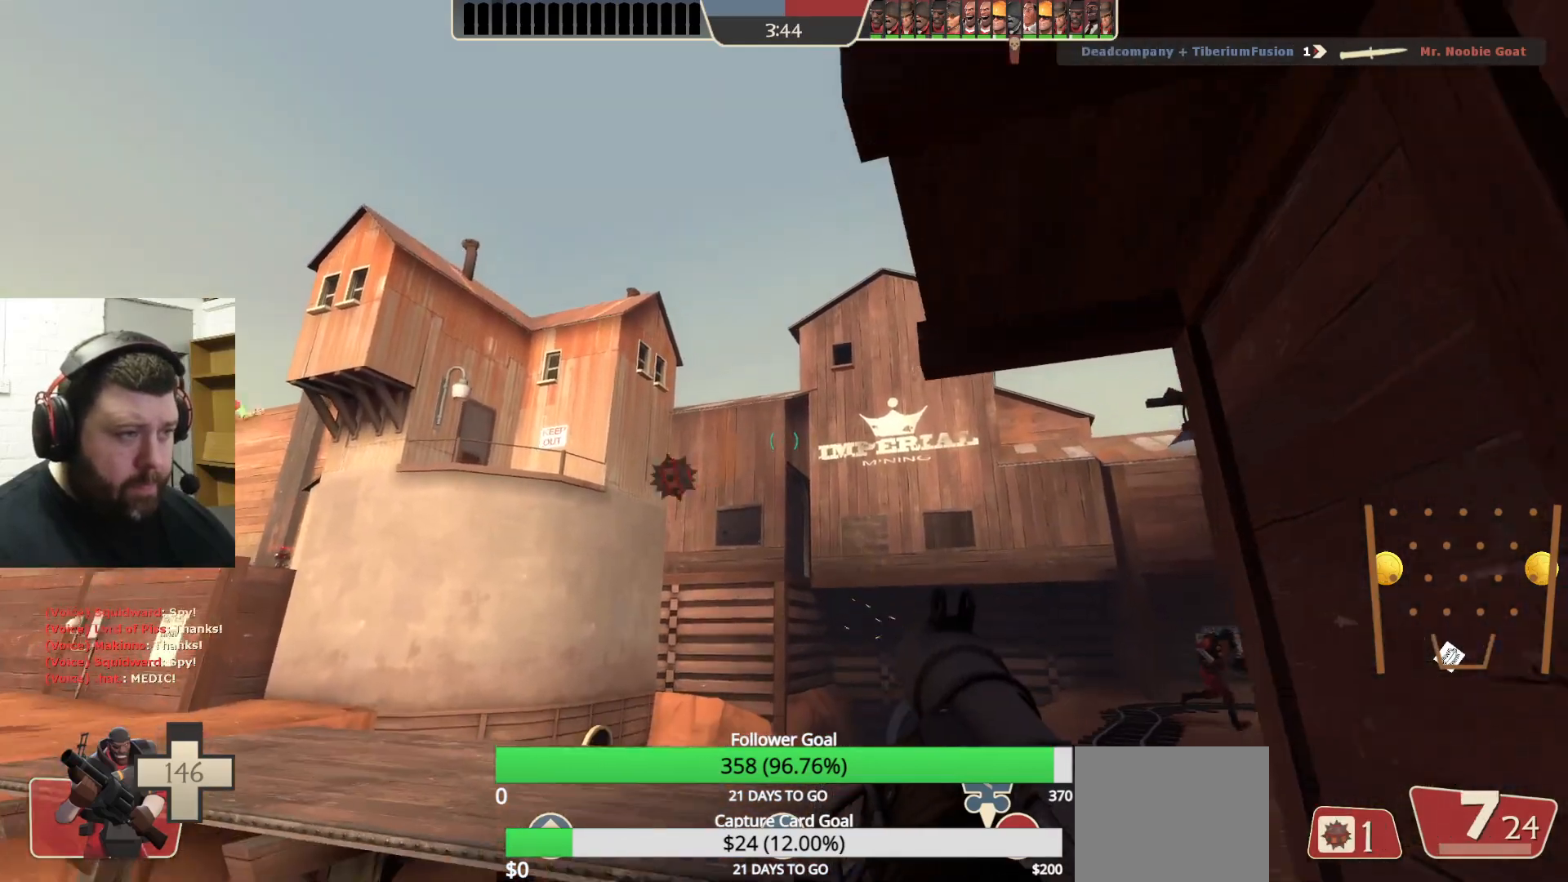
{"buttons": ["R2"], "left_stick": "up", "right_stick": "center", "events": [[383, "R2", "down"], [400, "left_stick", "up"]]}
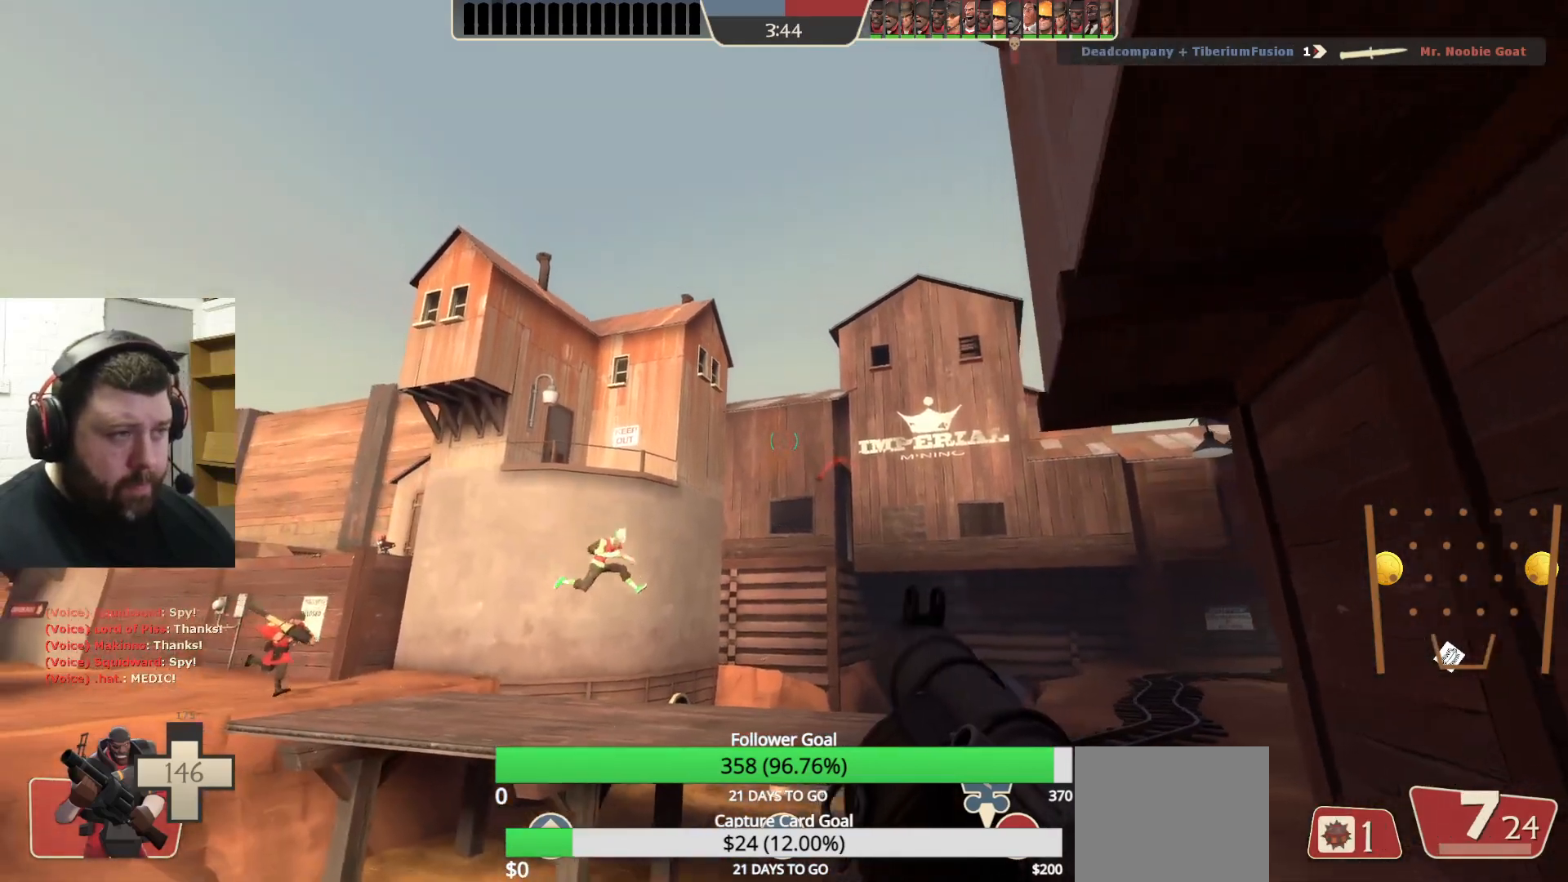
{"buttons": ["R2"], "left_stick": "up-left", "right_stick": "center", "events": [[117, "left_stick", "up-right"], [400, "left_stick", "up-left"]]}
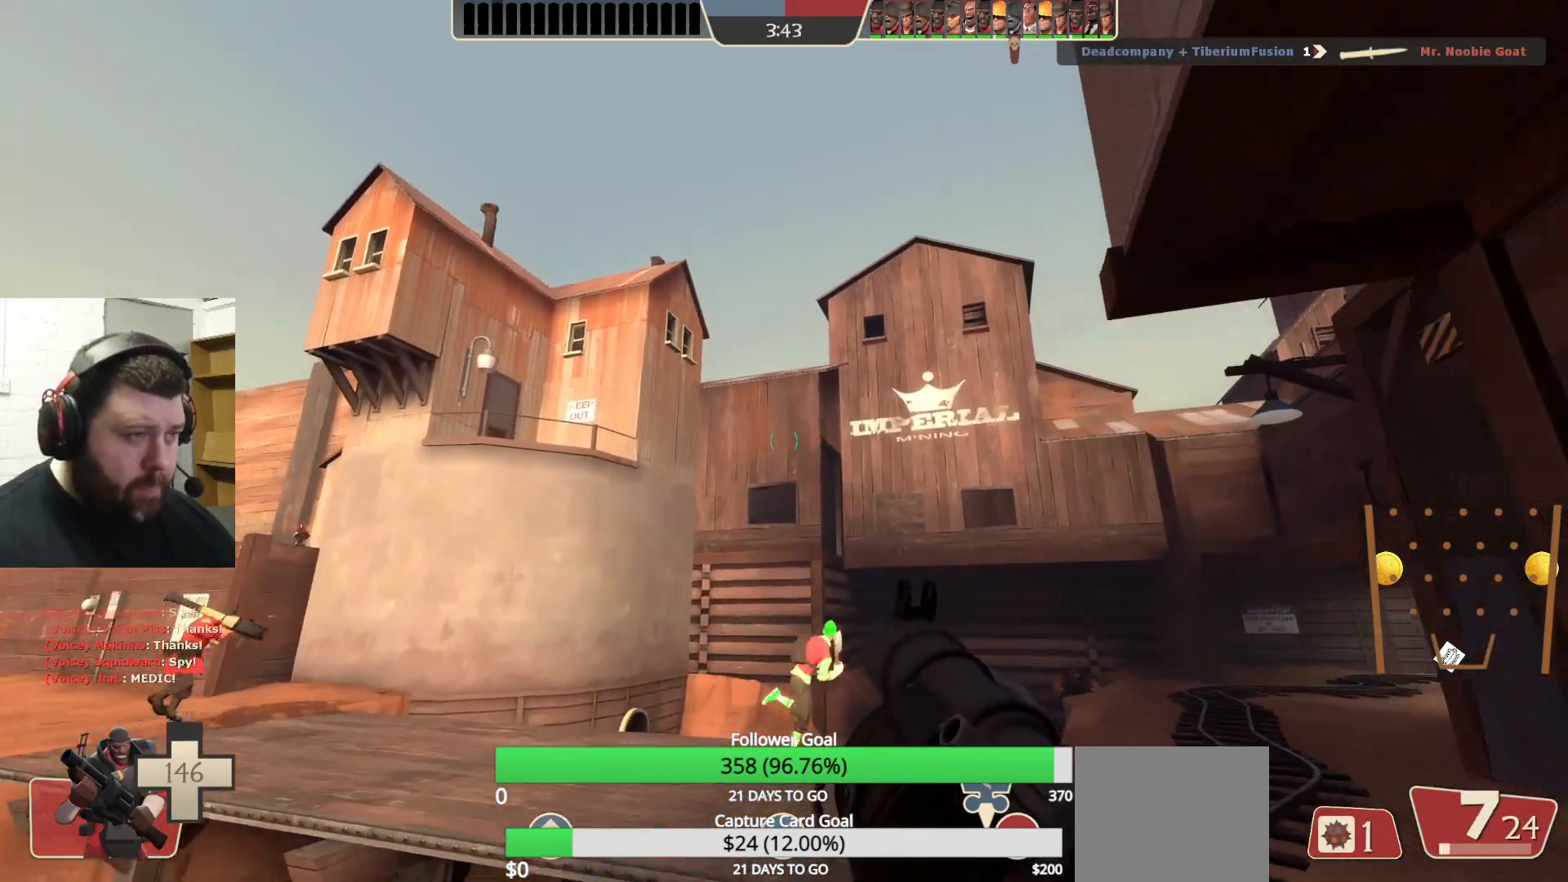
{"buttons": [], "left_stick": "down-right", "right_stick": "center", "events": [[83, "left_stick", "down-right"], [200, "R2", "up"], [333, "left_stick", "down"], [500, "left_stick", "down-right"]]}
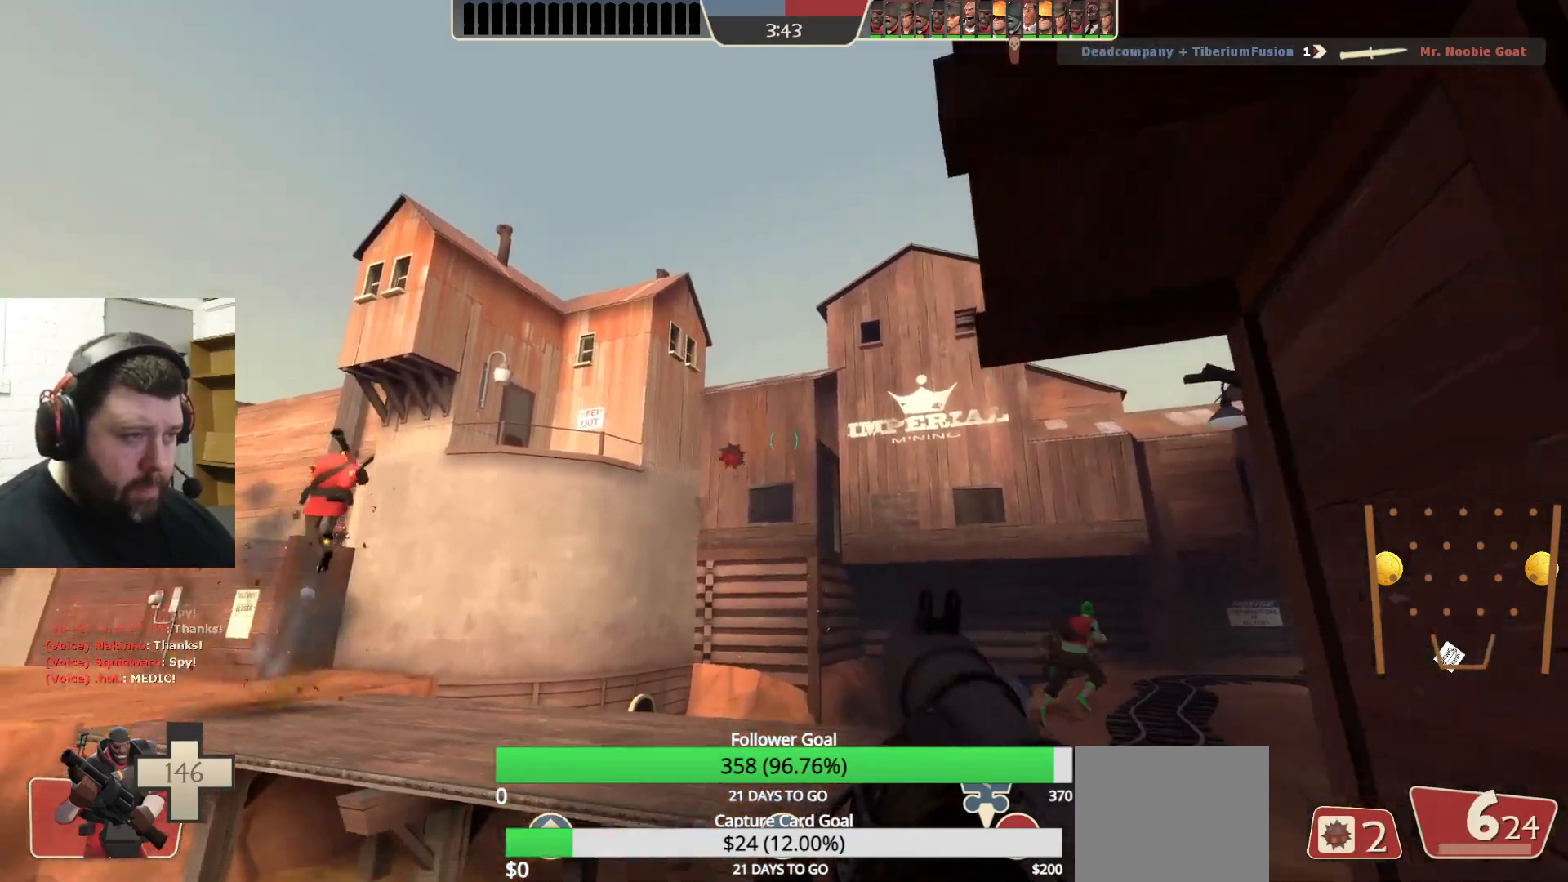
{"buttons": [], "left_stick": "up", "right_stick": "center", "events": [[167, "left_stick", "up-right"], [200, "SQUARE", "down"], [267, "SQUARE", "up"], [317, "left_stick", "up"], [350, "SQUARE", "down"], [467, "SQUARE", "up"]]}
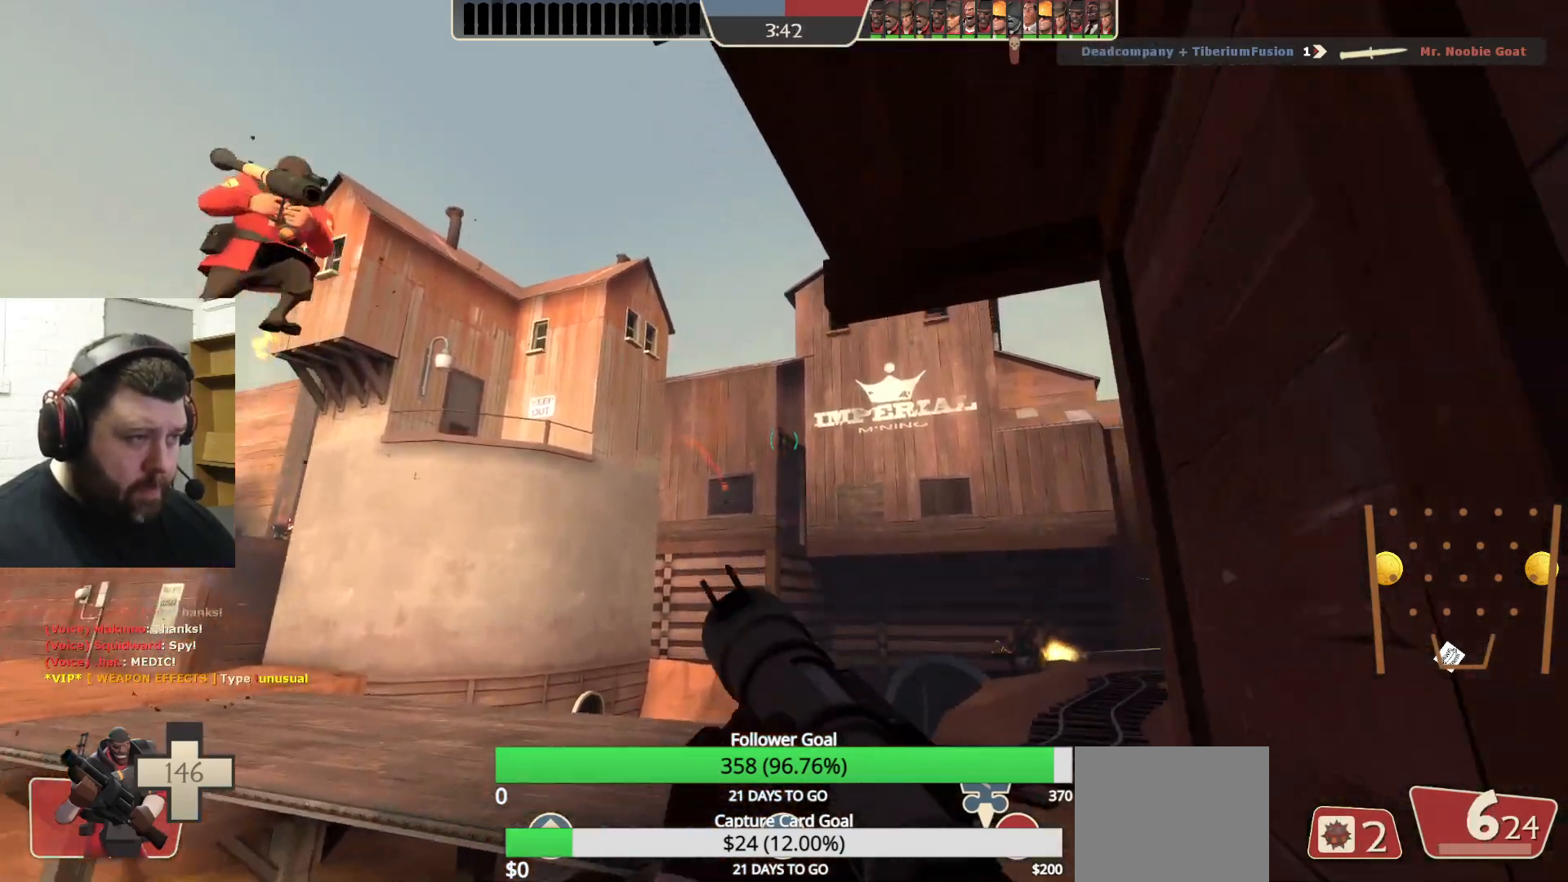
{"buttons": [], "left_stick": "up", "right_stick": "center", "events": []}
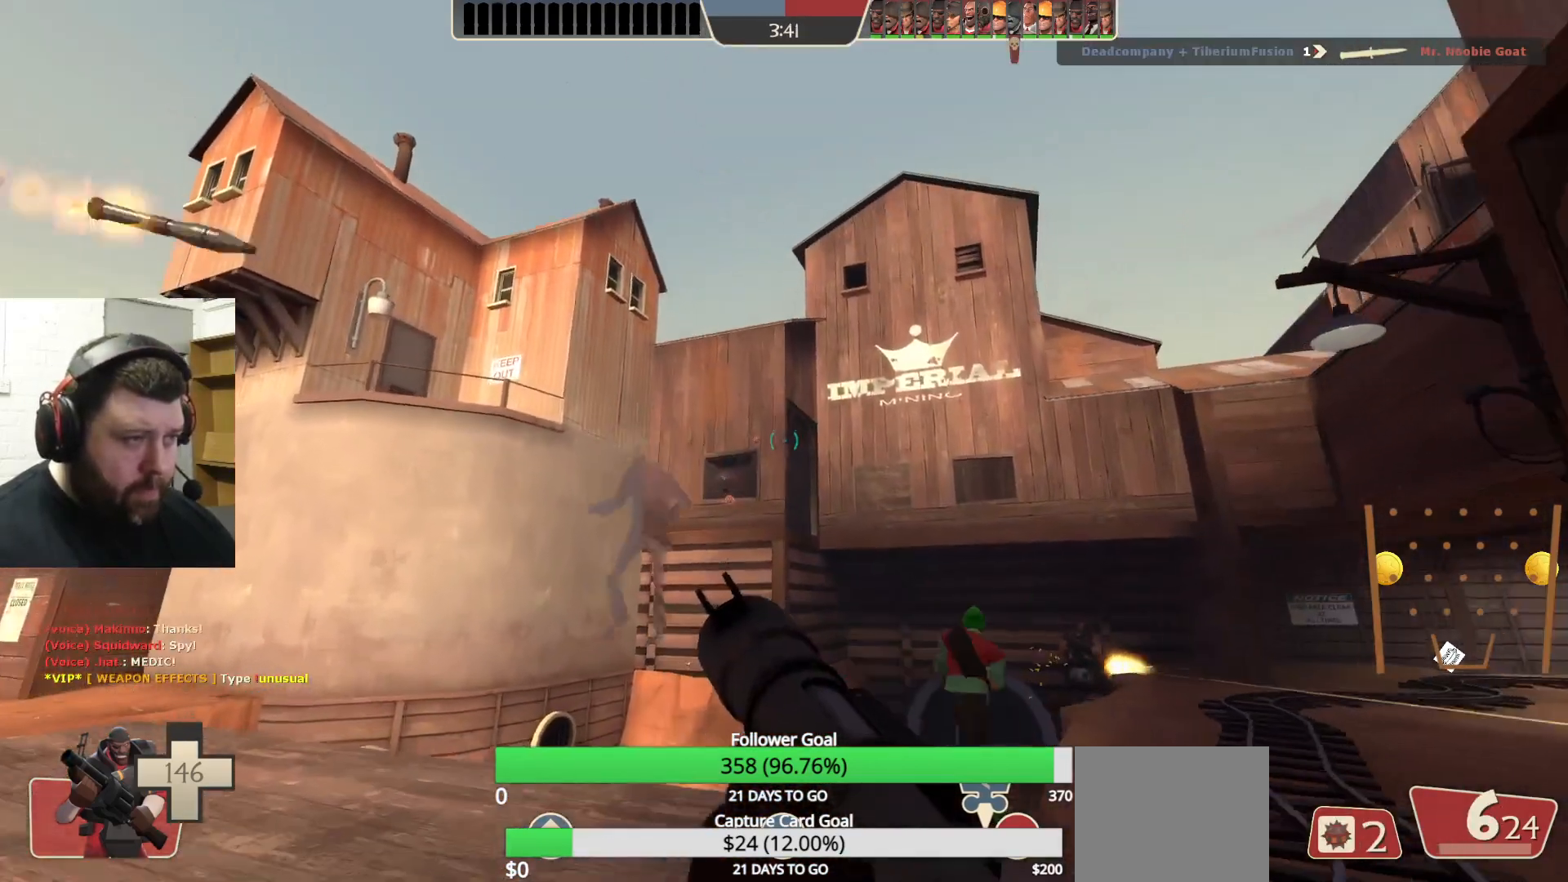
{"buttons": ["R2"], "left_stick": "up", "right_stick": "center", "events": [[150, "R2", "down"]]}
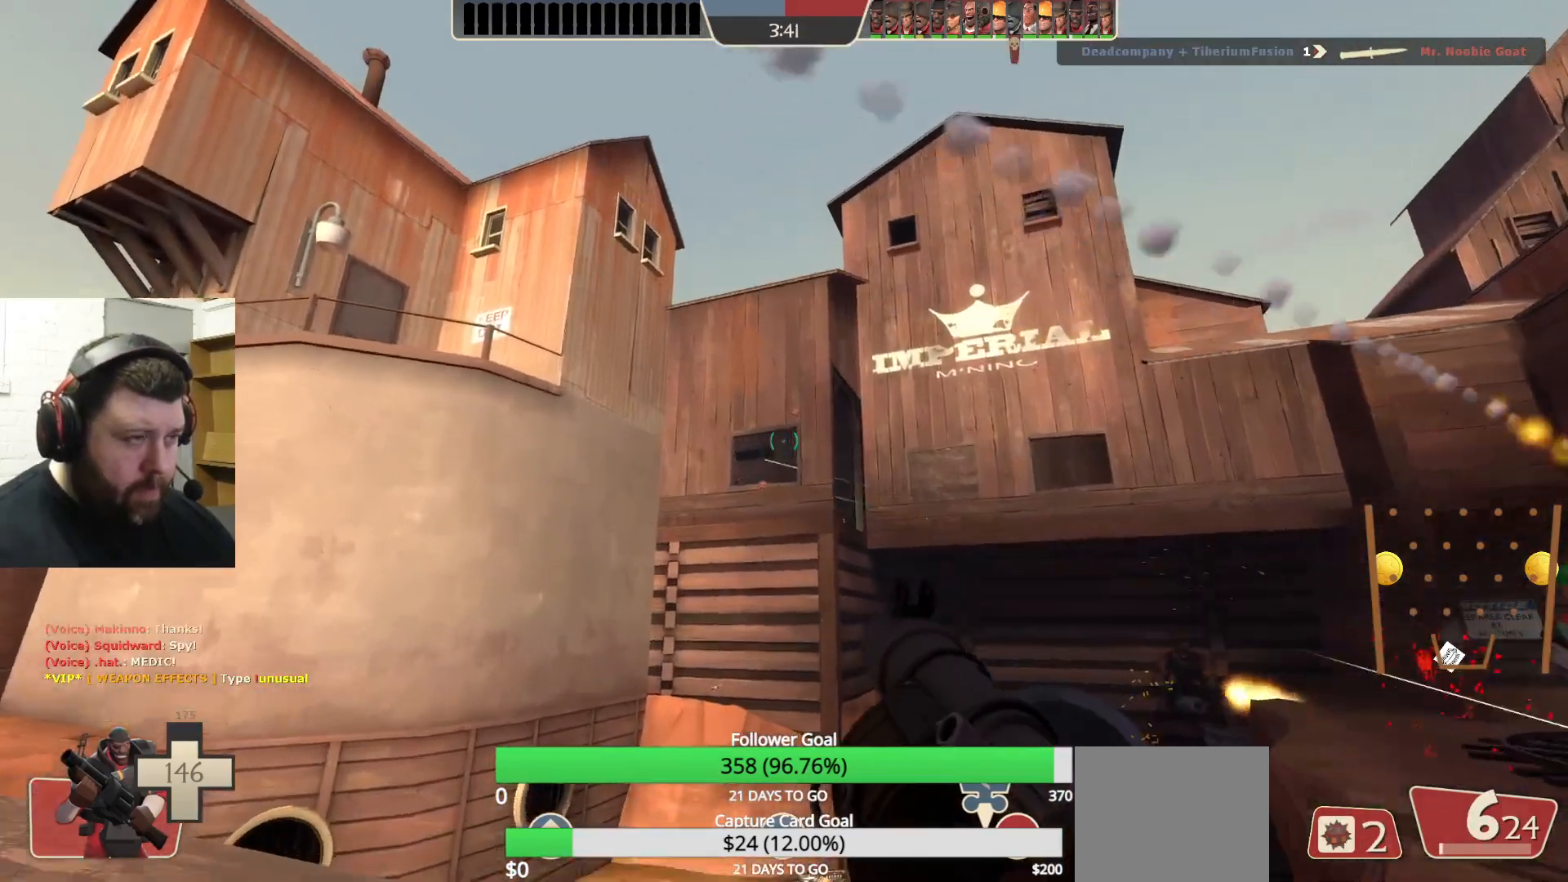
{"buttons": [], "left_stick": "up-left", "right_stick": "center", "events": [[250, "R2", "up"], [300, "left_stick", "down-right"], [500, "left_stick", "up-left"]]}
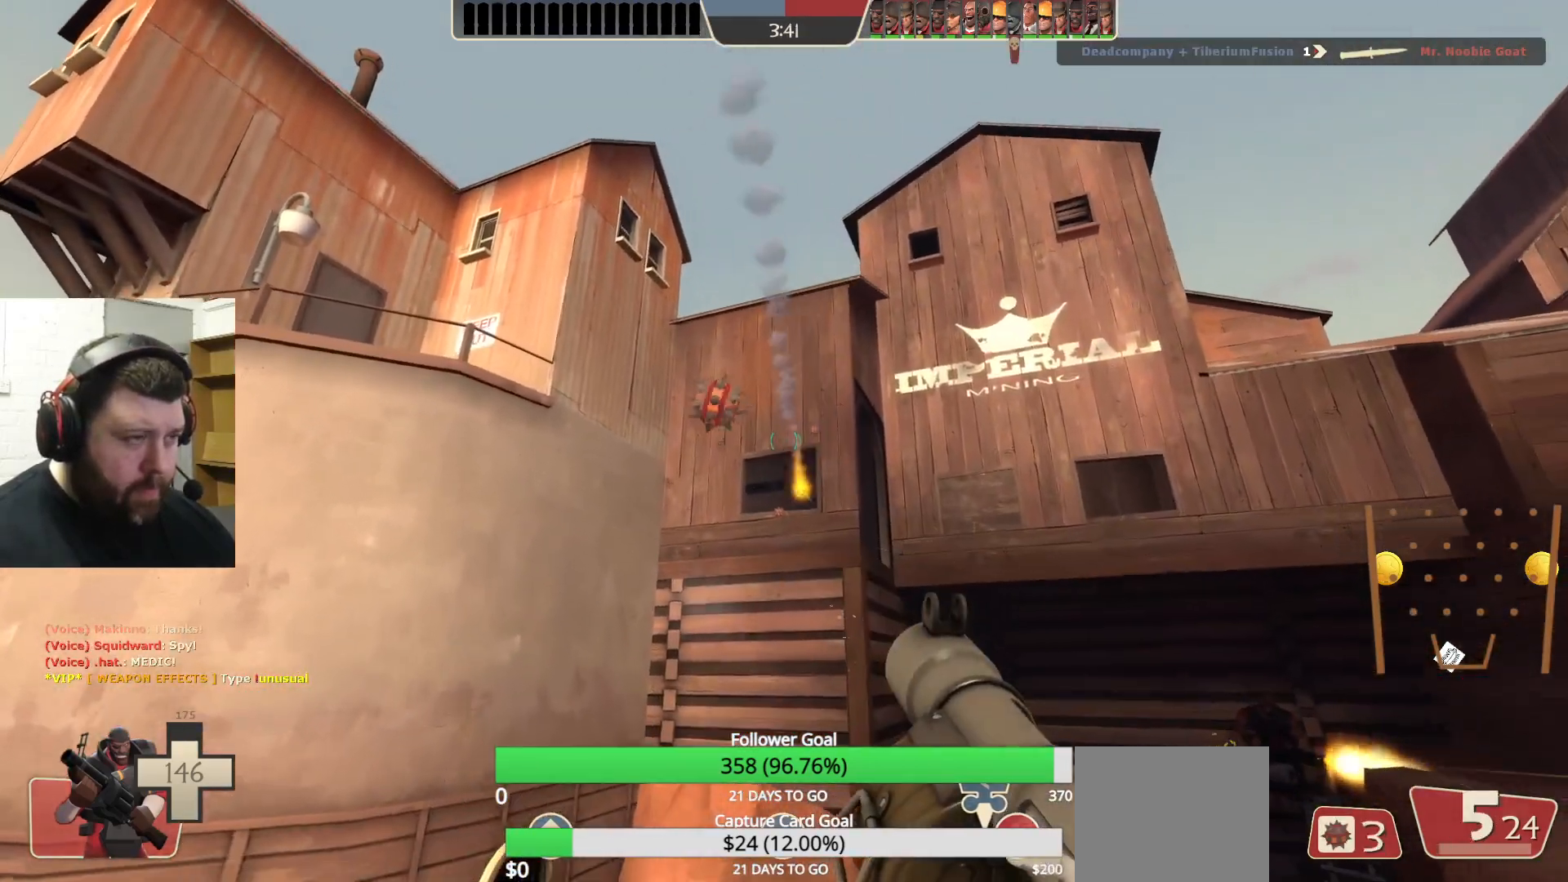
{"buttons": ["R2"], "left_stick": "down-right", "right_stick": "center", "events": [[100, "left_stick", "up"], [250, "R2", "down"], [283, "left_stick", "center"], [333, "left_stick", "down-left"], [367, "R2", "up"], [433, "R2", "down"], [467, "left_stick", "down-right"]]}
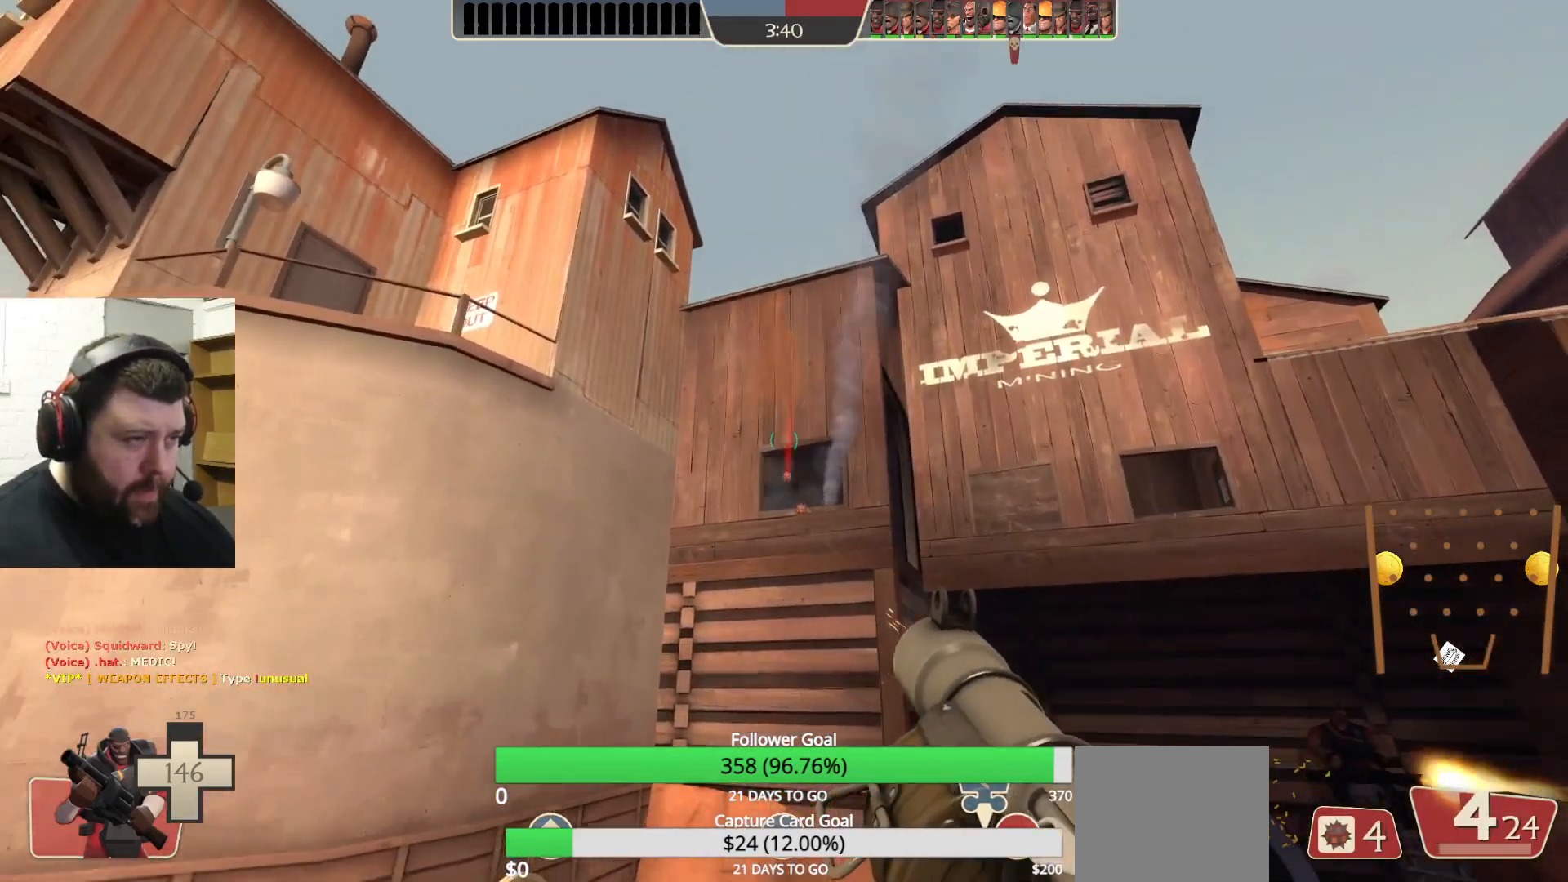
{"buttons": ["R2"], "left_stick": "center", "right_stick": "center", "events": [[17, "R2", "up"], [83, "R2", "down"], [117, "left_stick", "up-left"], [150, "R2", "up"], [217, "R2", "down"], [283, "R2", "up"], [300, "left_stick", "center"], [350, "R2", "down"], [383, "L2", "down"], [417, "R2", "up"], [483, "R2", "down"], [500, "L2", "up"]]}
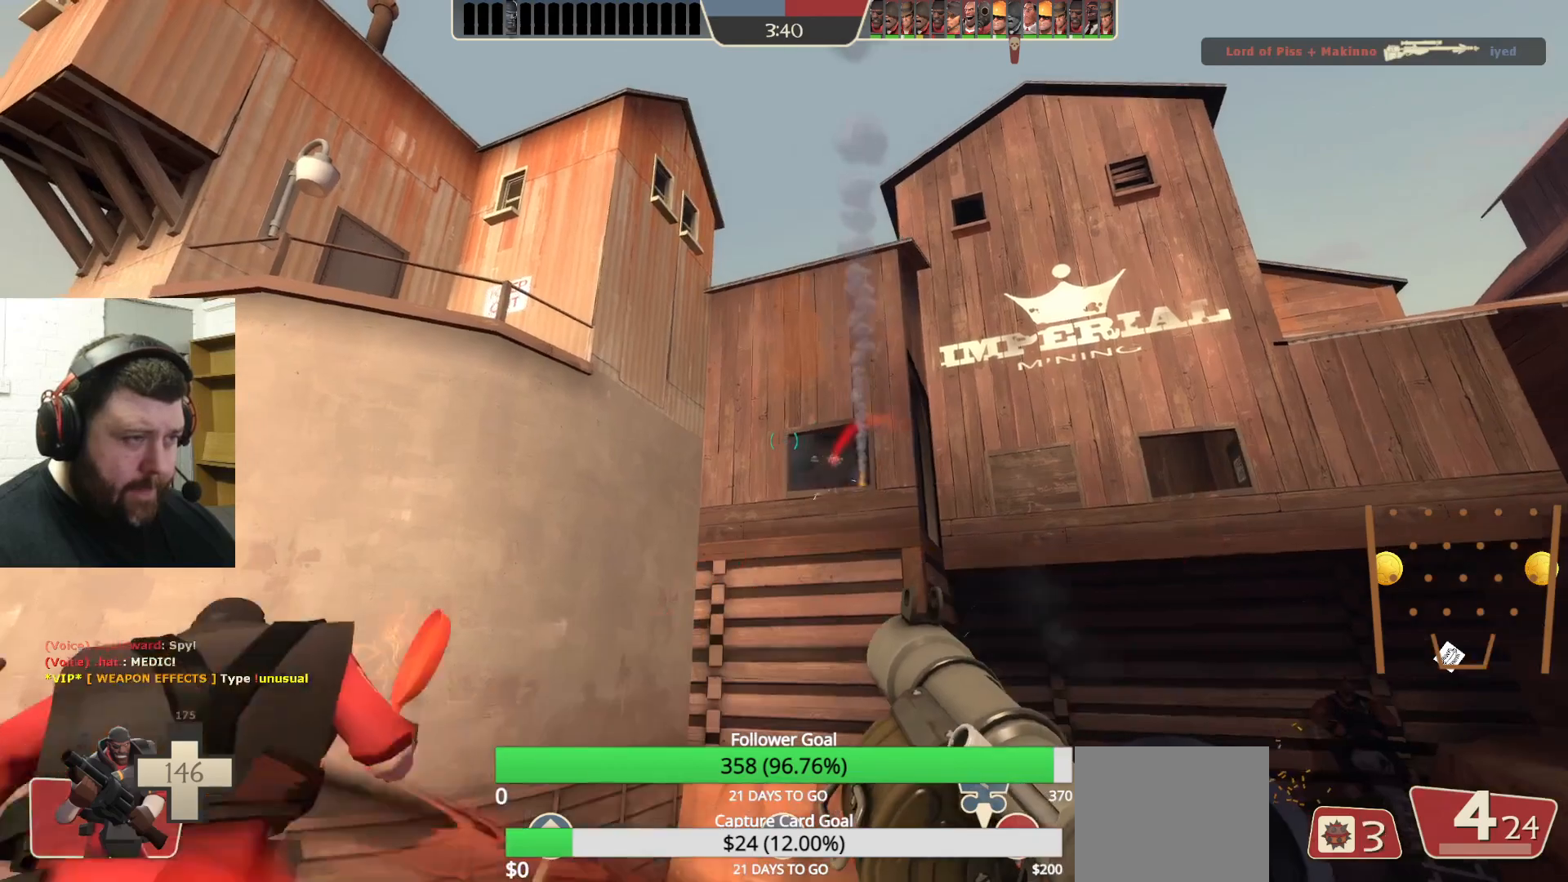
{"buttons": [], "left_stick": "left", "right_stick": "center", "events": [[50, "R2", "up"], [50, "left_stick", "right"], [100, "R2", "down"], [167, "left_stick", "center"], [183, "R2", "up"], [217, "L2", "down"], [250, "R2", "down"], [317, "R2", "up"], [333, "L2", "up"], [383, "R2", "down"], [417, "left_stick", "left"], [467, "R2", "up"]]}
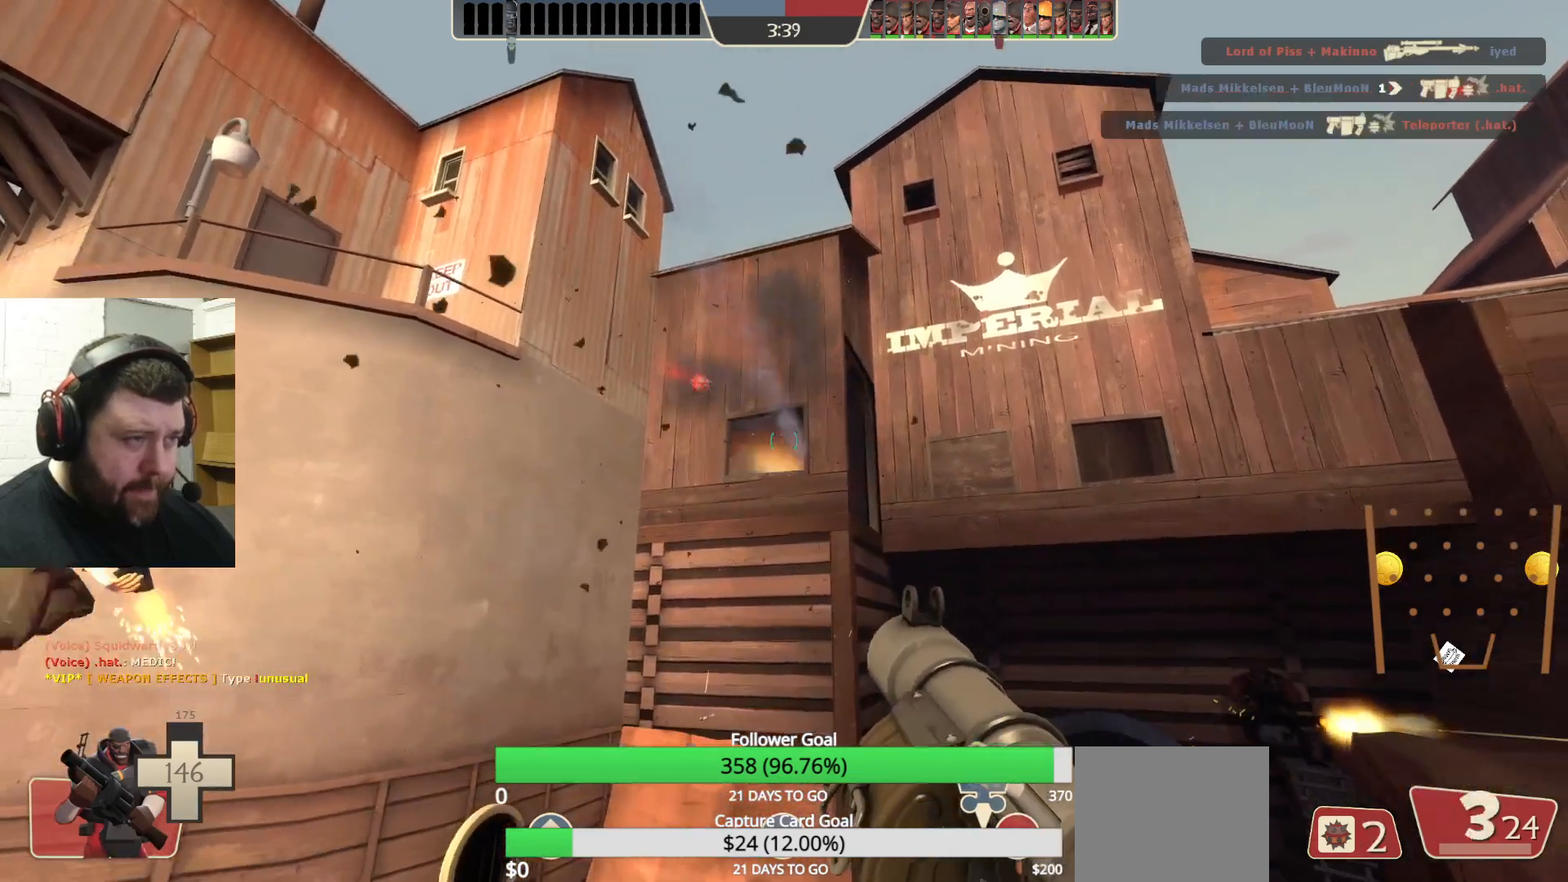
{"buttons": [], "left_stick": "center", "right_stick": "center", "events": [[17, "R2", "down"], [67, "left_stick", "center"], [83, "R2", "up"], [133, "R2", "down"], [167, "L2", "down"], [217, "R2", "up"], [283, "L2", "up"], [283, "R2", "down"], [350, "R2", "up"], [417, "R2", "down"], [500, "R2", "up"]]}
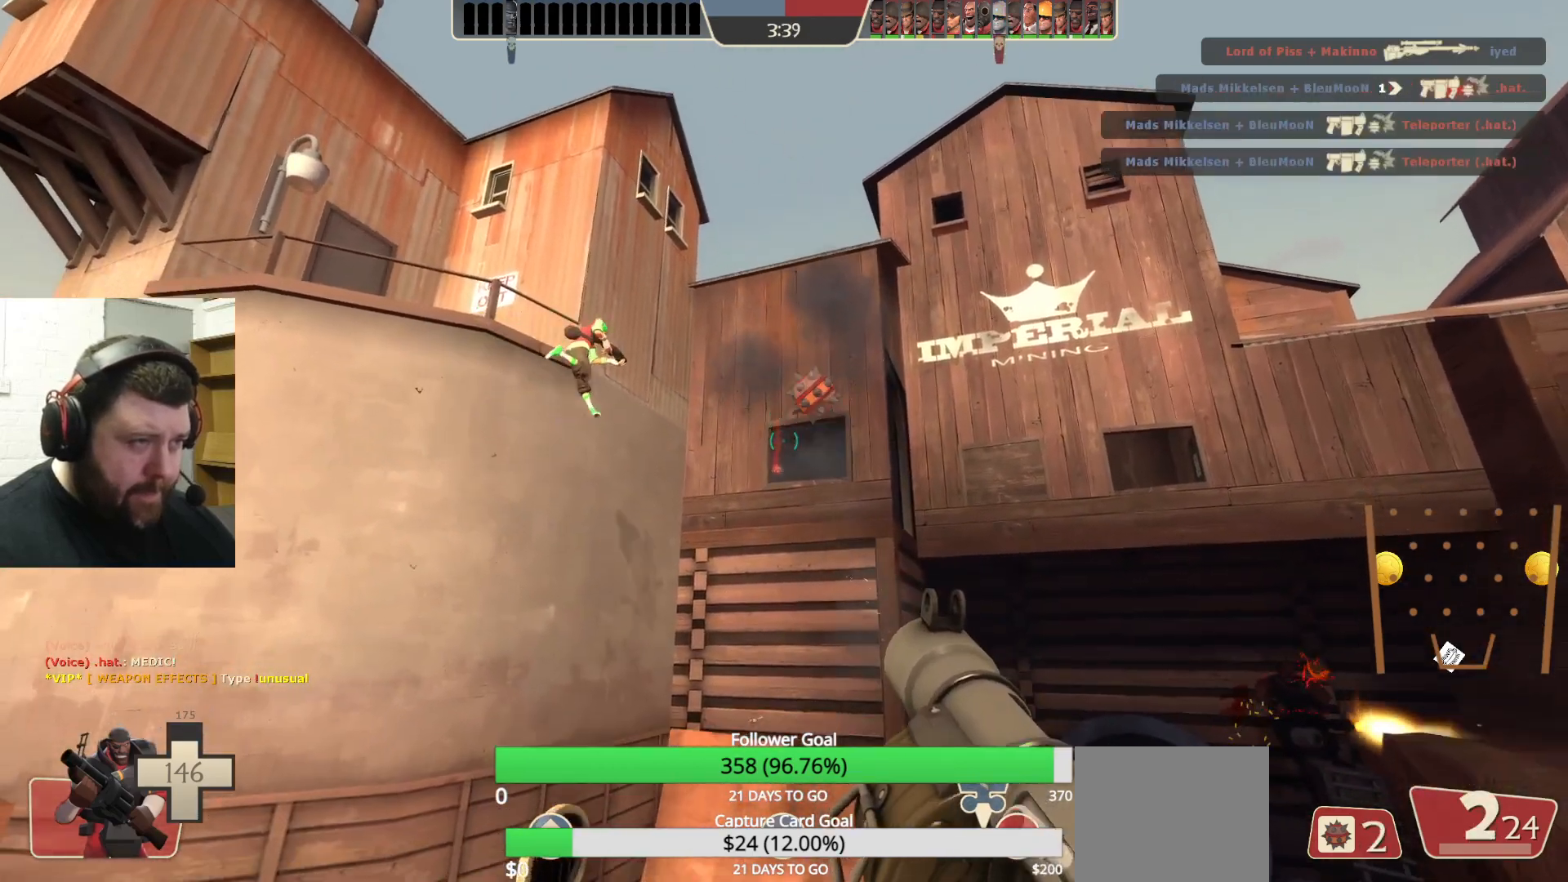
{"buttons": ["L2", "R2"], "left_stick": "center", "right_stick": "center", "events": [[33, "R2", "down"], [67, "L2", "down"], [83, "left_stick", "up"], [117, "R2", "up"], [183, "R2", "down"], [183, "left_stick", "center"], [200, "L2", "up"], [250, "R2", "up"], [300, "R2", "down"], [317, "L2", "down"], [383, "R2", "up"], [417, "L2", "up"], [450, "R2", "down"], [483, "L2", "down"]]}
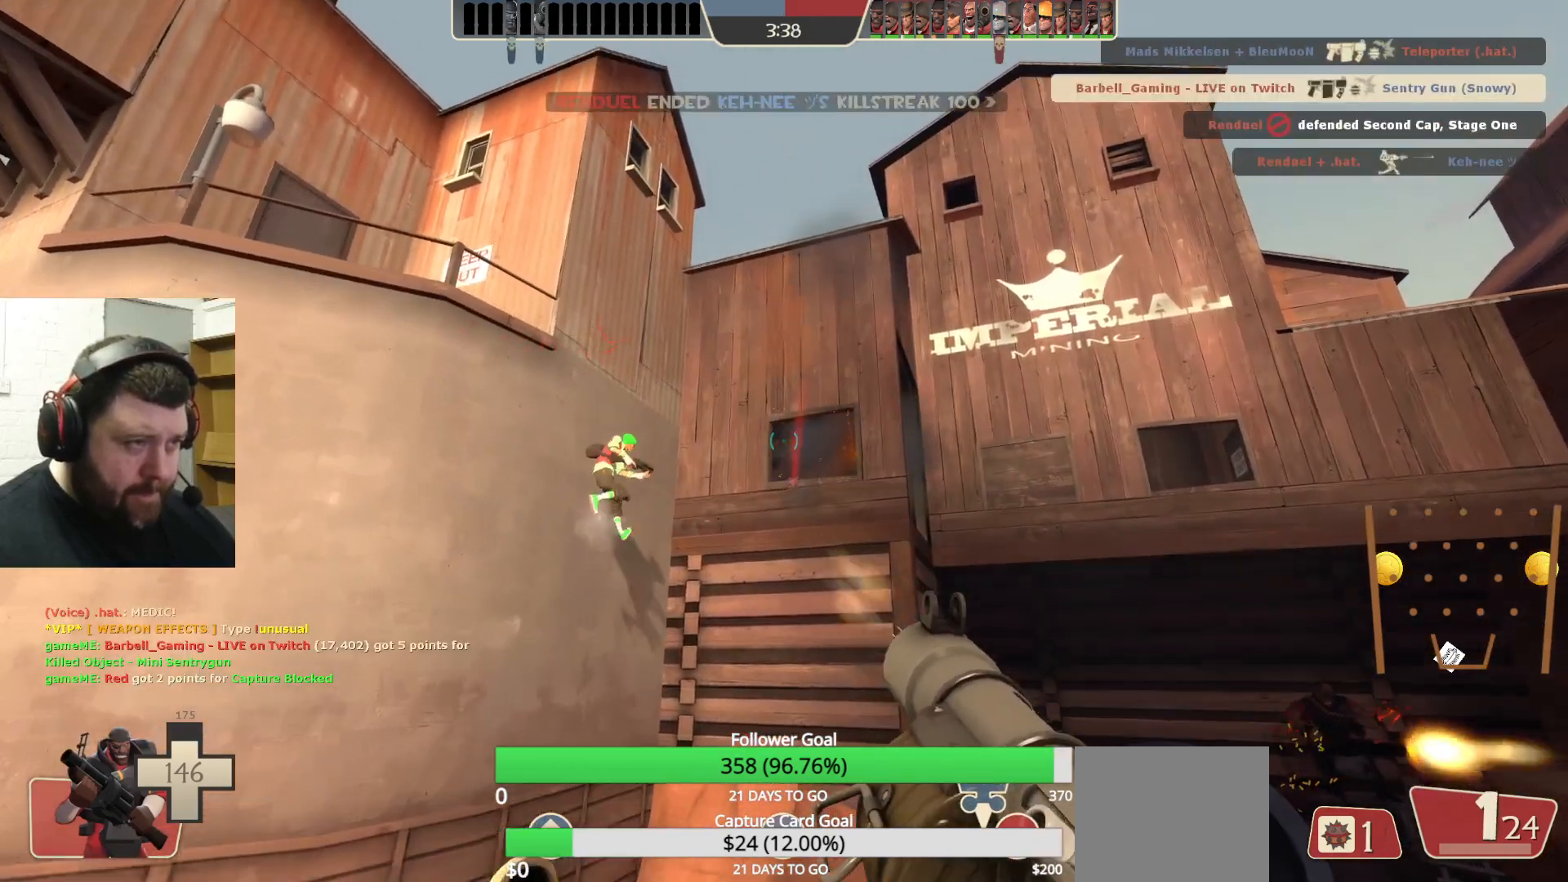
{"buttons": [], "left_stick": "center", "right_stick": "center", "events": [[33, "R2", "up"], [83, "L2", "up"], [83, "R2", "down"], [183, "R2", "up"], [217, "R2", "down"], [233, "L2", "down"], [333, "L2", "up"], [333, "R2", "up"], [383, "R2", "down"], [483, "R2", "up"]]}
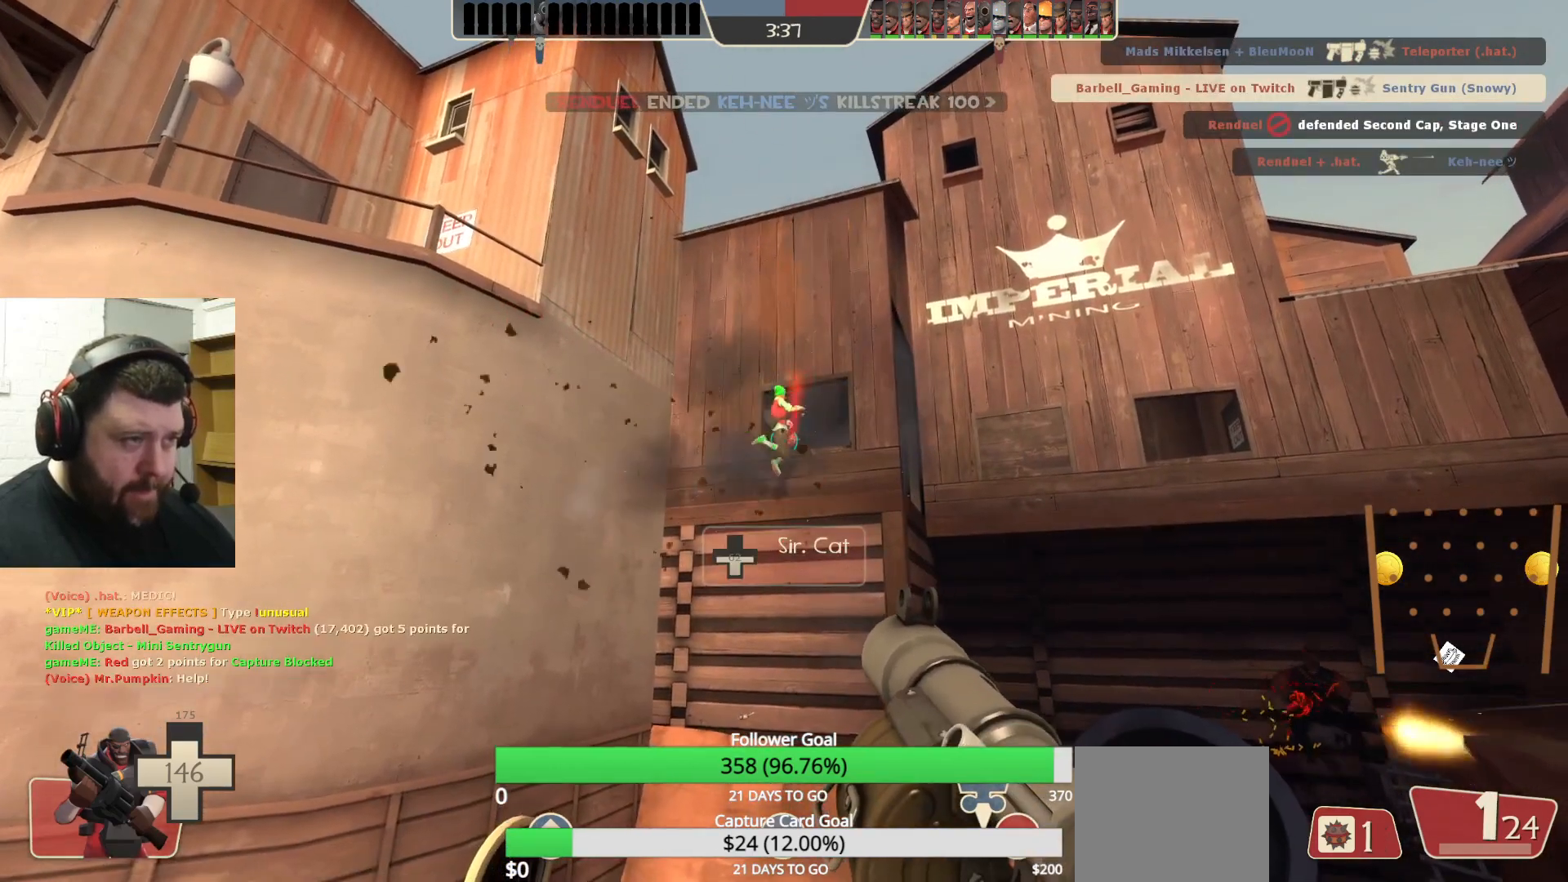
{"buttons": [], "left_stick": "down-right", "right_stick": "center", "events": [[33, "R2", "down"], [50, "L2", "down"], [133, "R2", "up"], [183, "L2", "up"], [183, "R2", "down"], [300, "R2", "up"], [350, "R2", "down"], [450, "R2", "up"], [500, "left_stick", "down-right"]]}
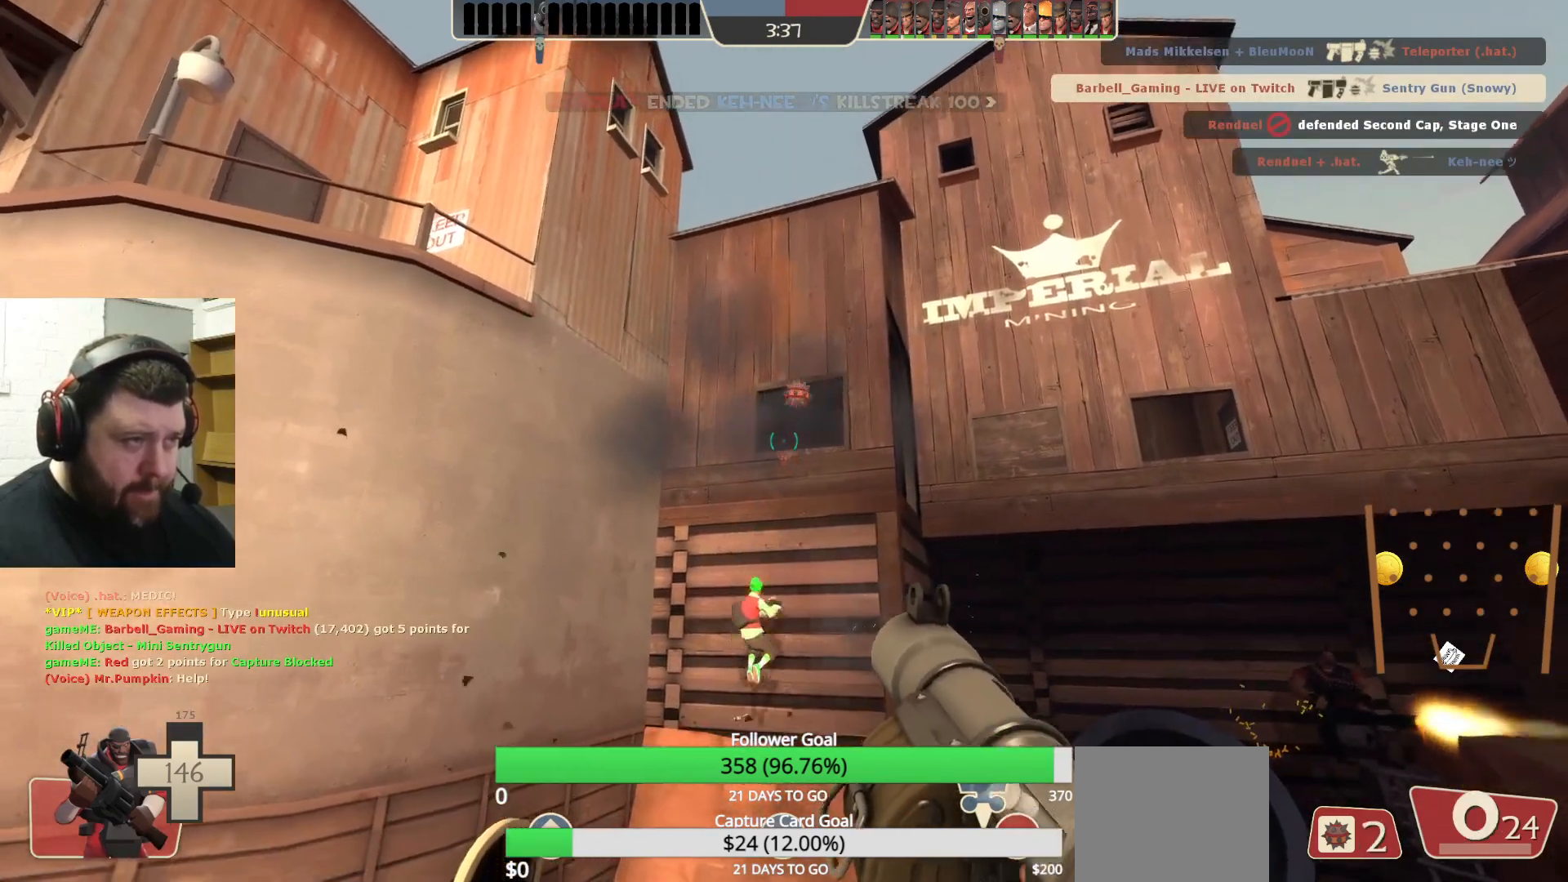
{"buttons": ["SQUARE", "L2"], "left_stick": "down-right", "right_stick": "center", "events": [[100, "right_stick", "right"], [200, "right_stick", "center"], [317, "SQUARE", "down"], [367, "SQUARE", "up"], [433, "L2", "down"], [433, "SQUARE", "down"]]}
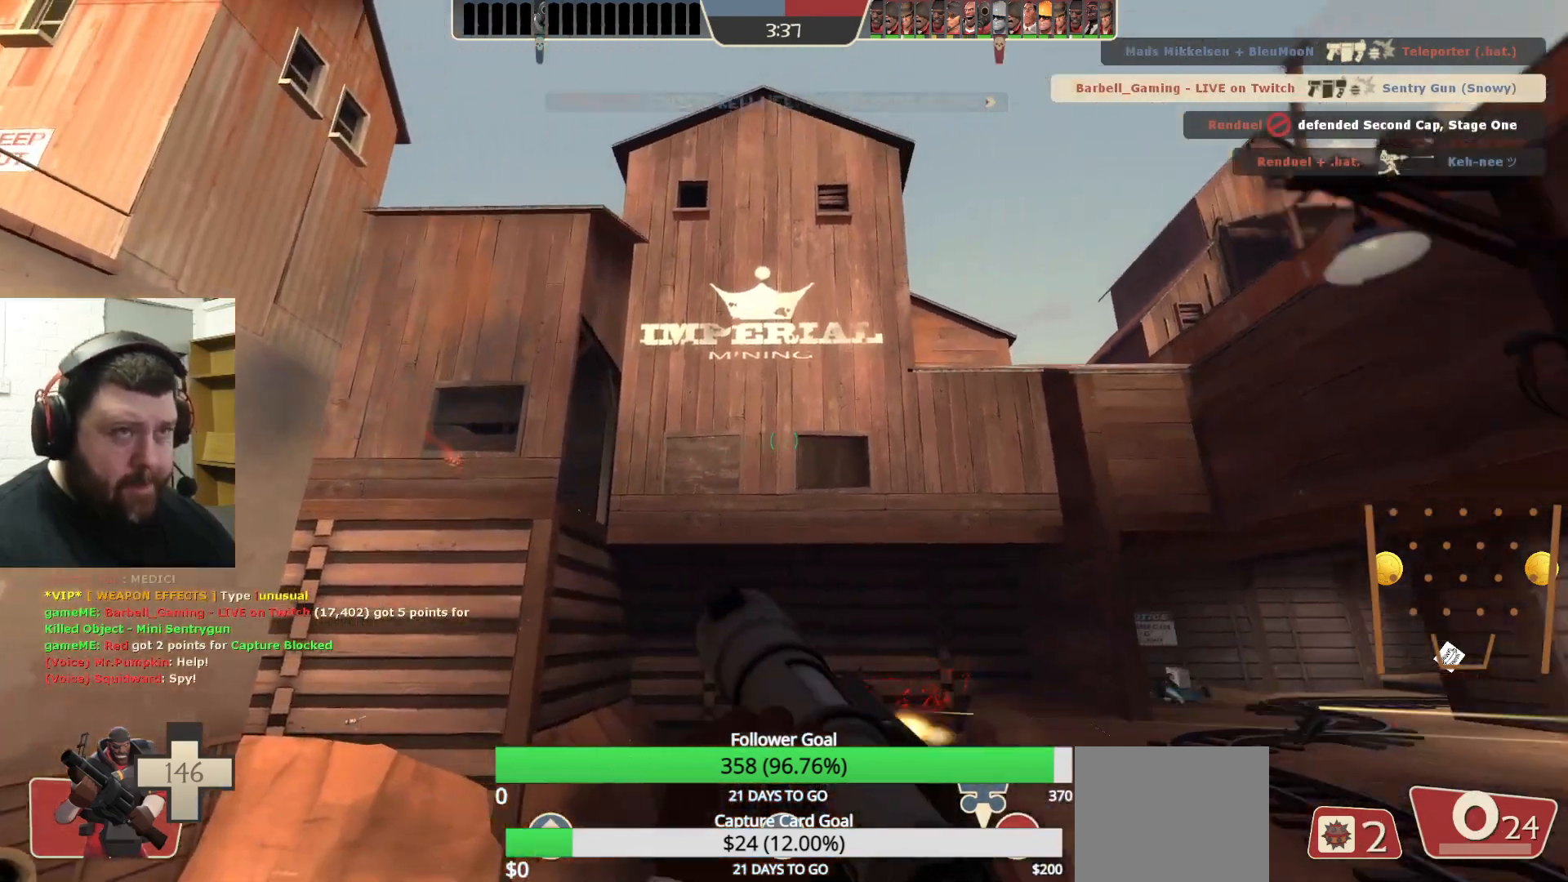
{"buttons": ["L2"], "left_stick": "up-right", "right_stick": "center", "events": [[33, "SQUARE", "up"], [100, "L2", "up"], [183, "L2", "down"], [183, "right_stick", "up-right"], [233, "left_stick", "up-right"], [300, "right_stick", "center"], [350, "L2", "up"], [400, "L2", "down"]]}
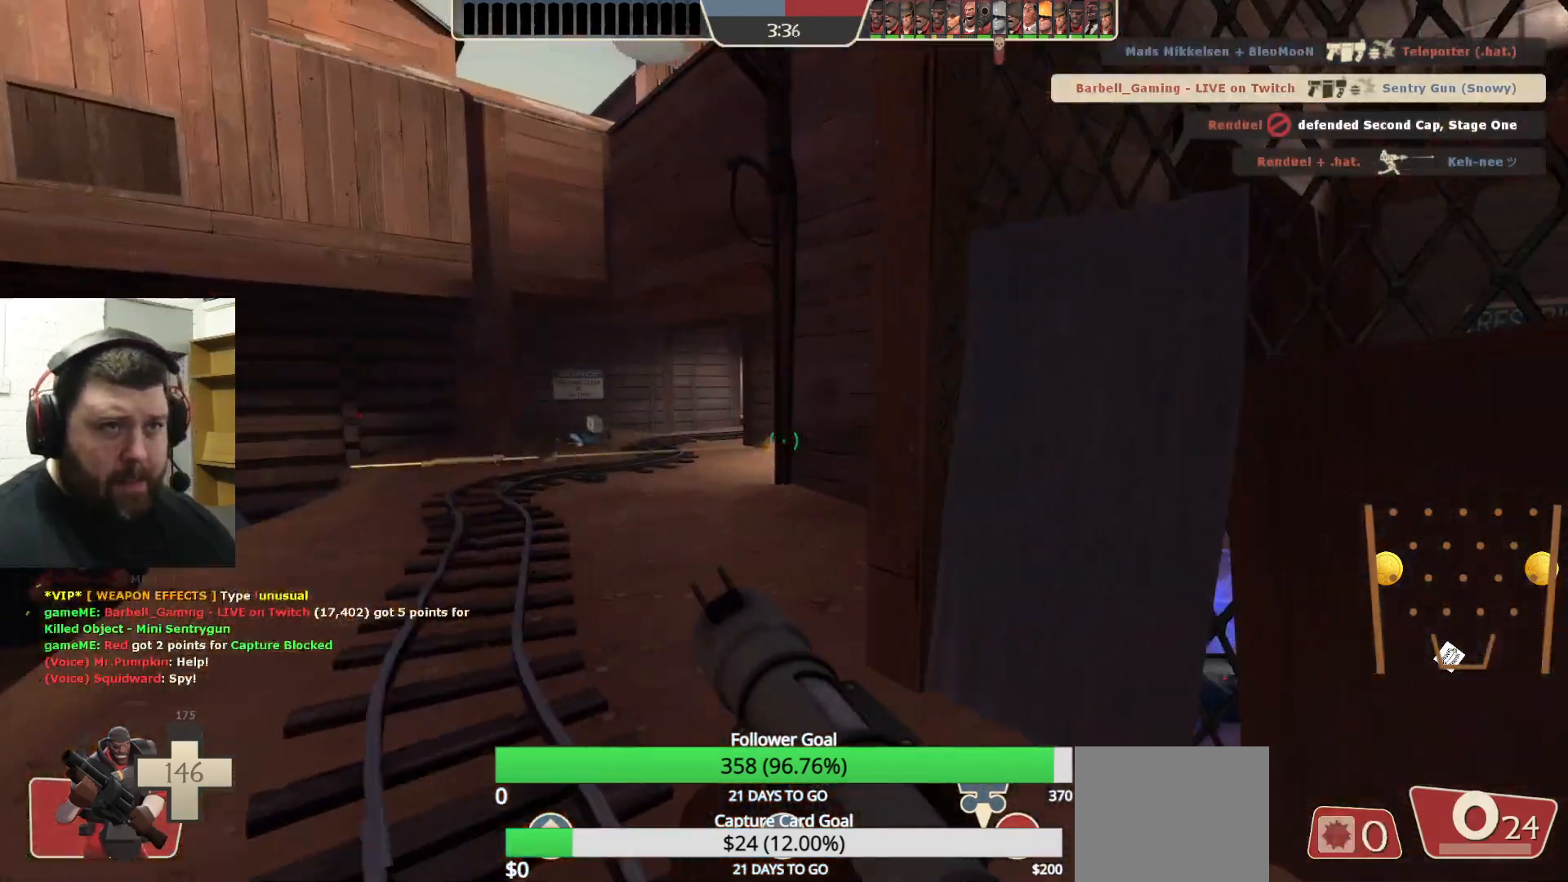
{"buttons": [], "left_stick": "up-left", "right_stick": "center", "events": [[50, "L2", "up"], [267, "left_stick", "up-left"]]}
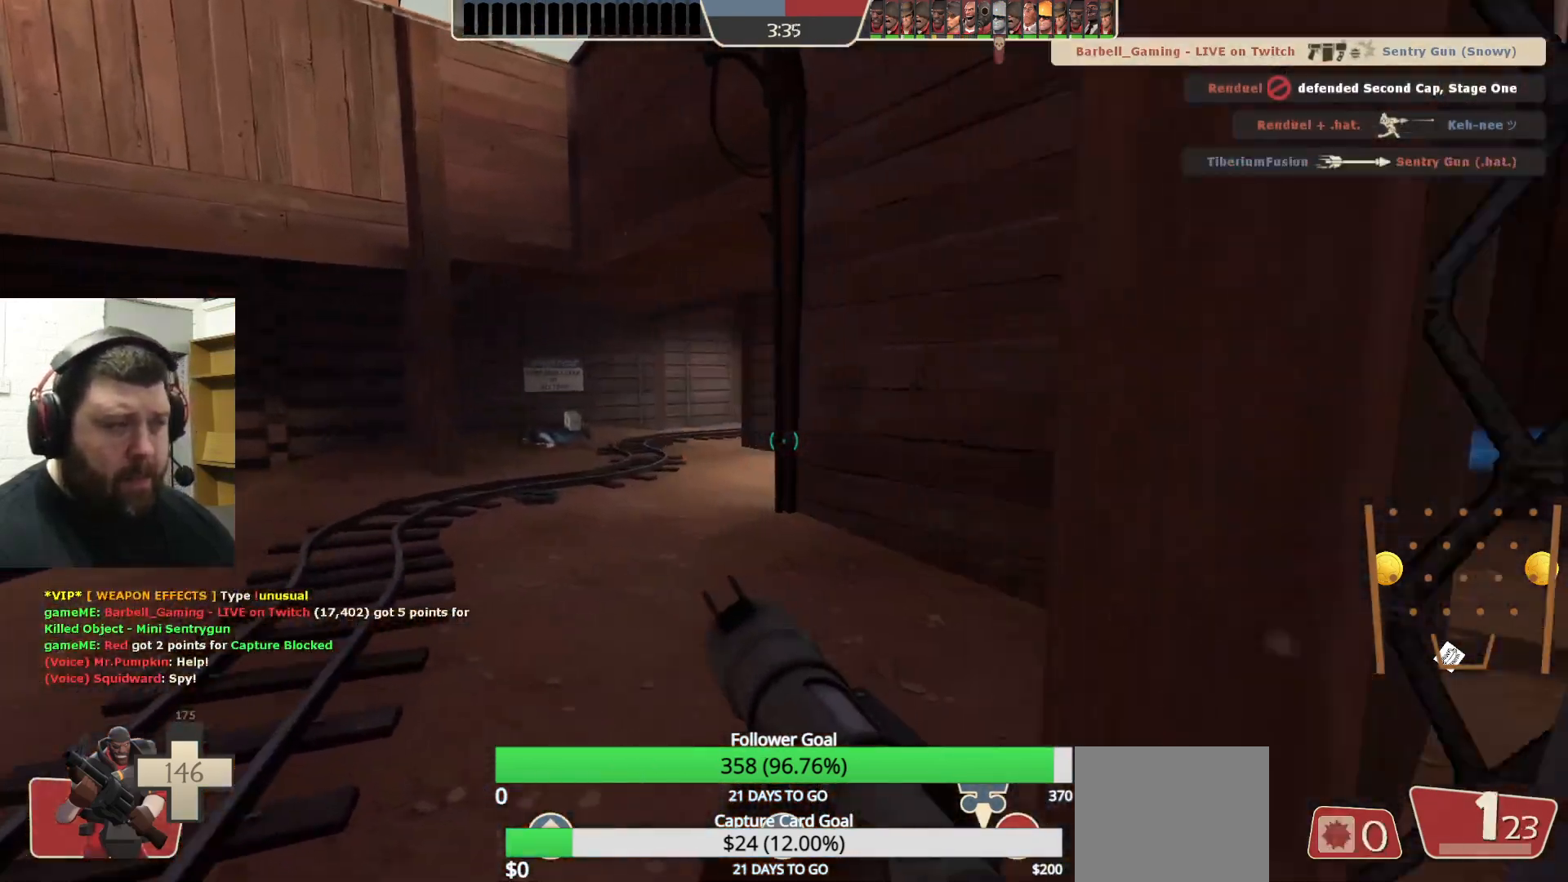
{"buttons": [], "left_stick": "up-left", "right_stick": "left", "events": [[217, "right_stick", "right"], [383, "right_stick", "center"], [483, "right_stick", "left"]]}